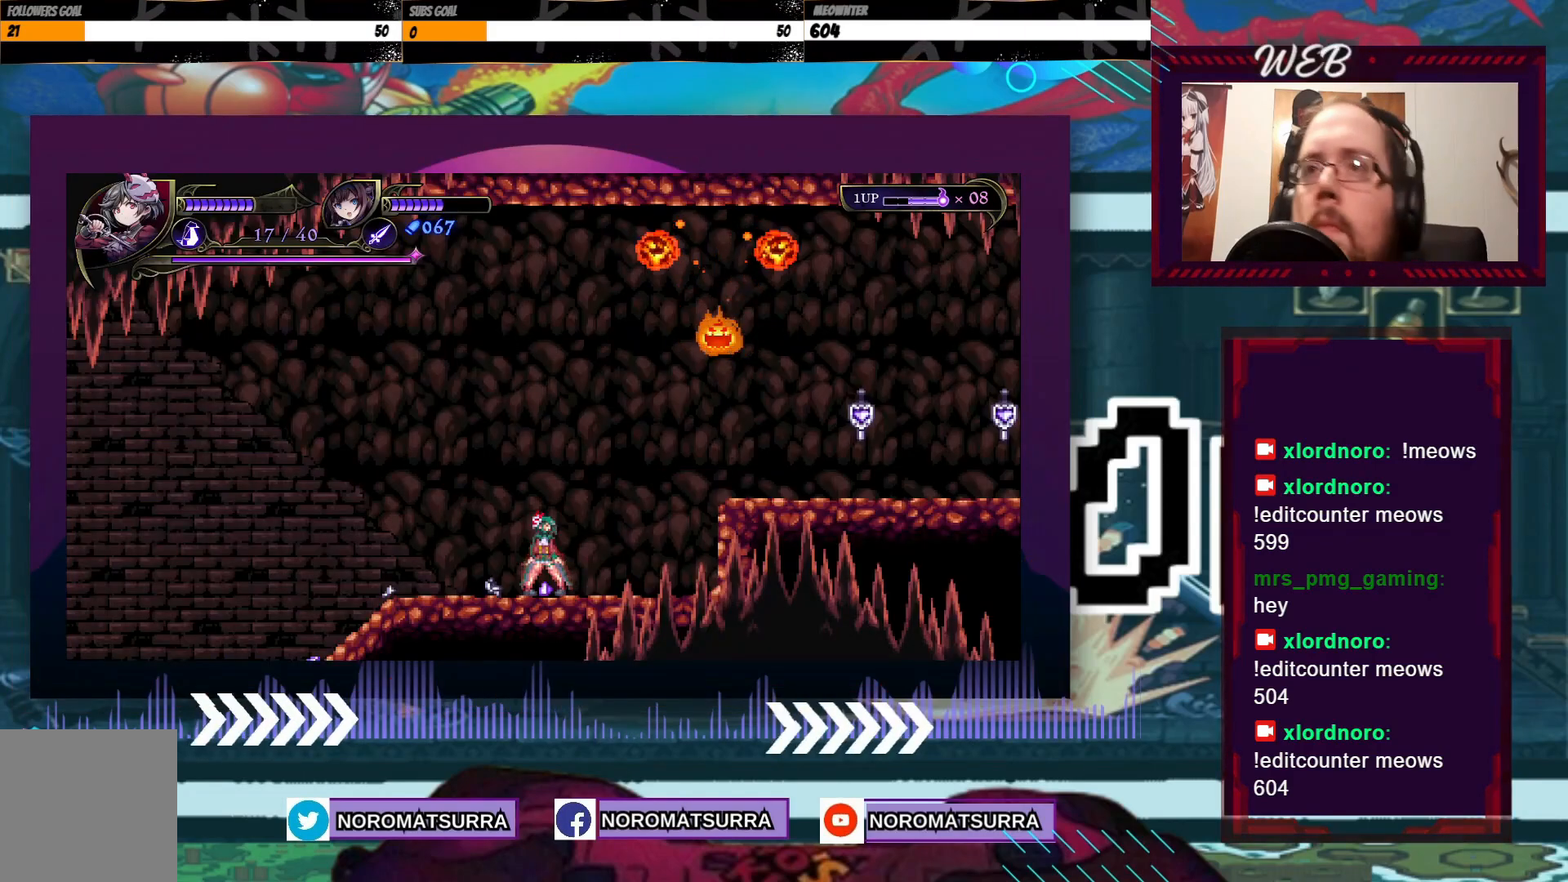
Gameplay with a controller (Xbox layout); each line is a JSON object with the inputs held at the frame after it (dt_ms = milliseconds from this image to that frame). "events" lists button and stick changes between this image and that frame as [ms after this image, input, new state], when the widget could be followed in between. Not read: A L3 R3.
{"dt_ms": 500, "buttons": [], "left_stick": "left", "right_stick": "center", "events": [[233, "left_stick", "left"]]}
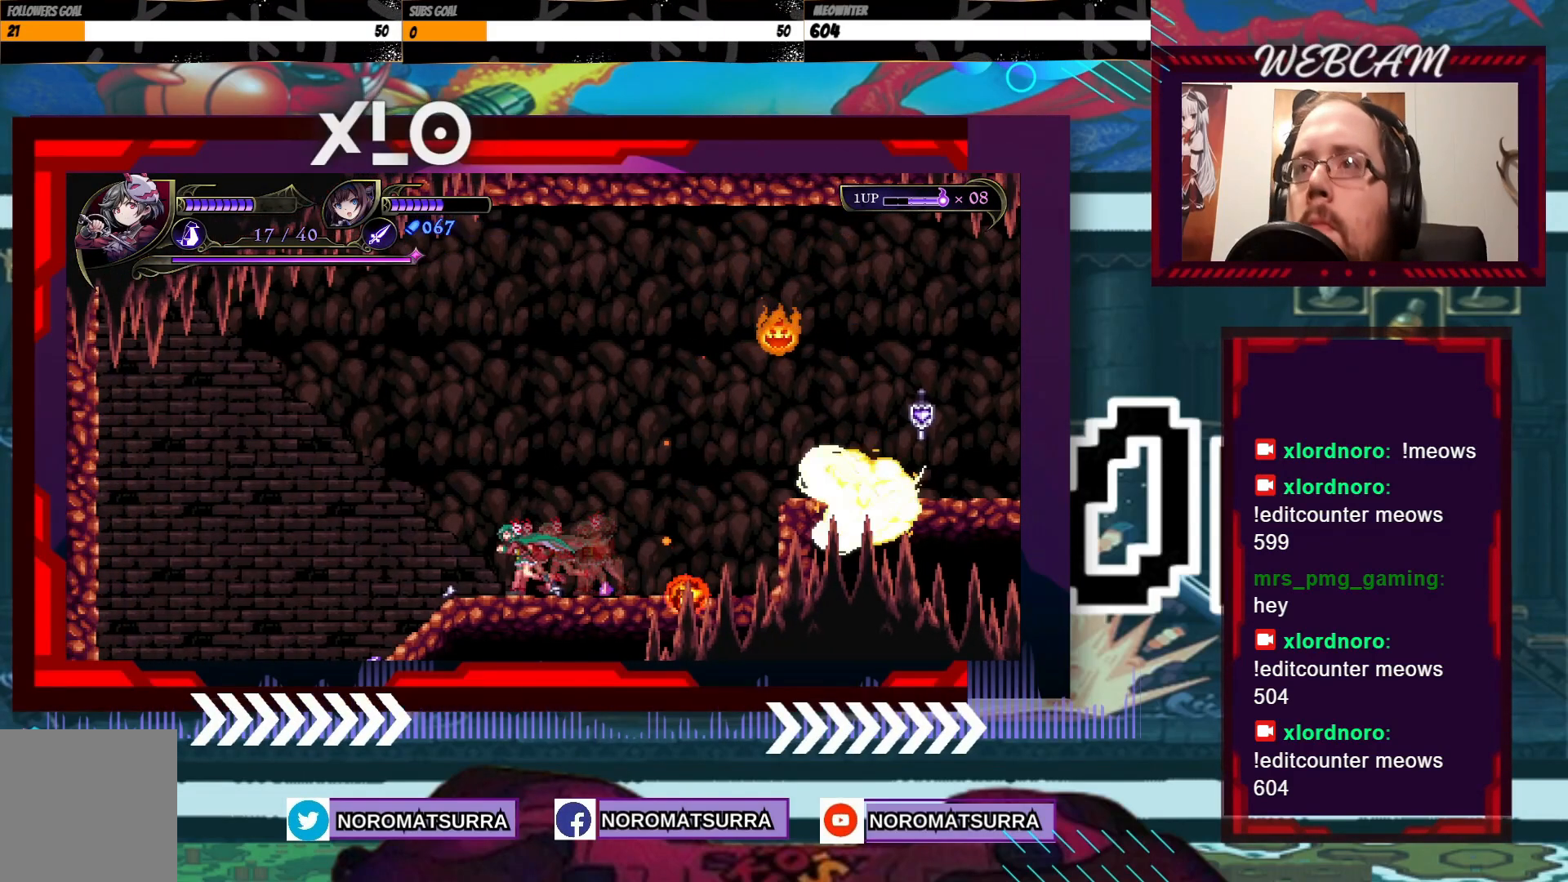
{"dt_ms": 500, "buttons": [], "left_stick": "center", "right_stick": "center", "events": [[33, "left_stick", "right"], [167, "left_stick", "center"], [333, "left_stick", "right"], [433, "left_stick", "center"]]}
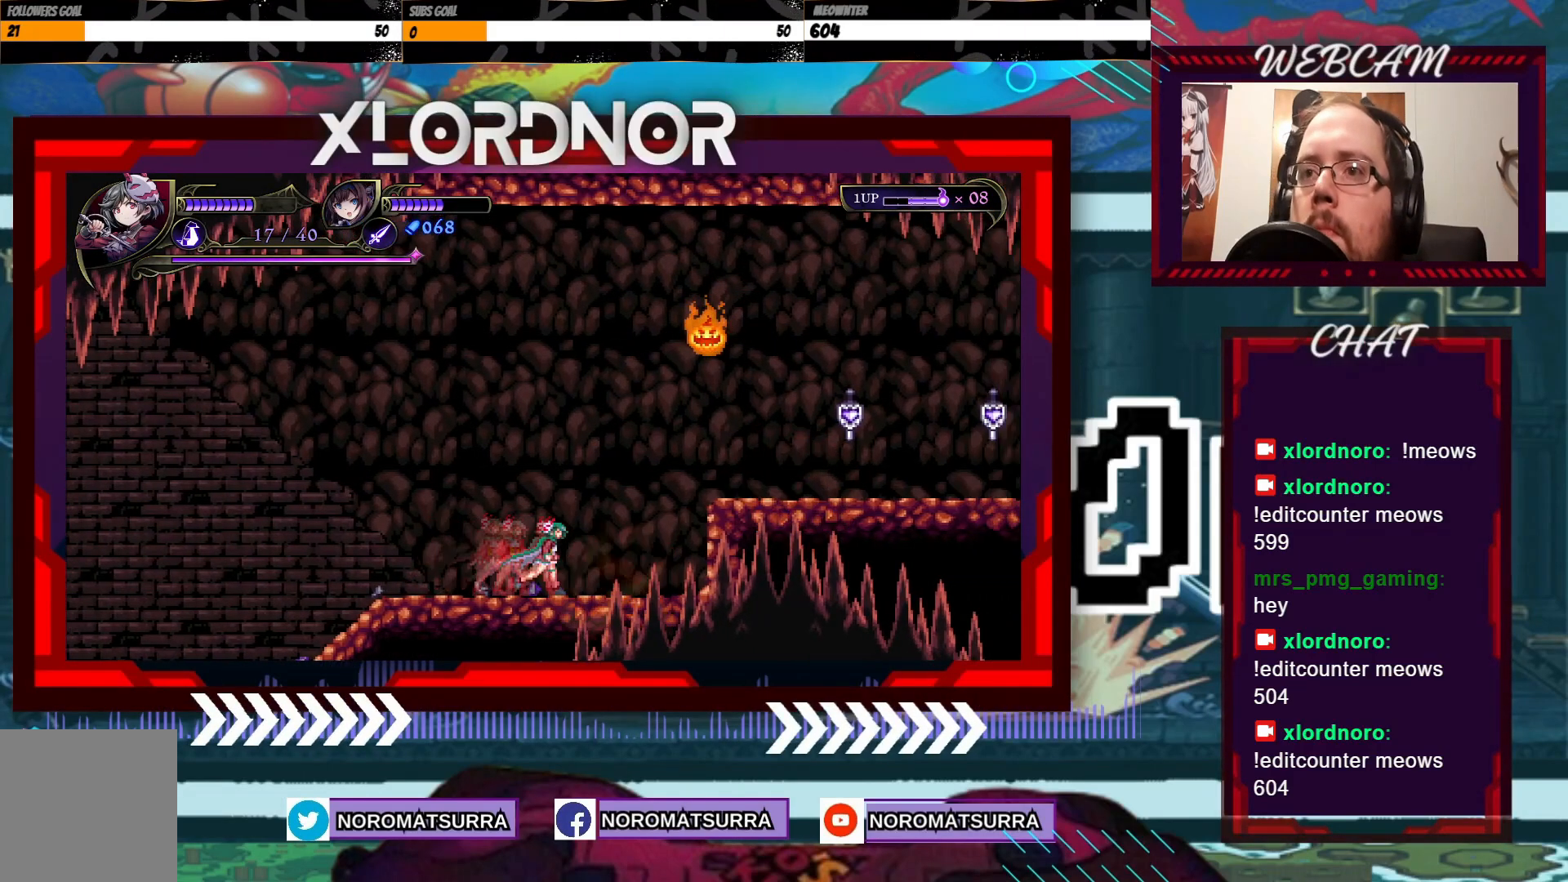
{"dt_ms": 500, "buttons": [], "left_stick": "right", "right_stick": "center", "events": [[217, "left_stick", "right"]]}
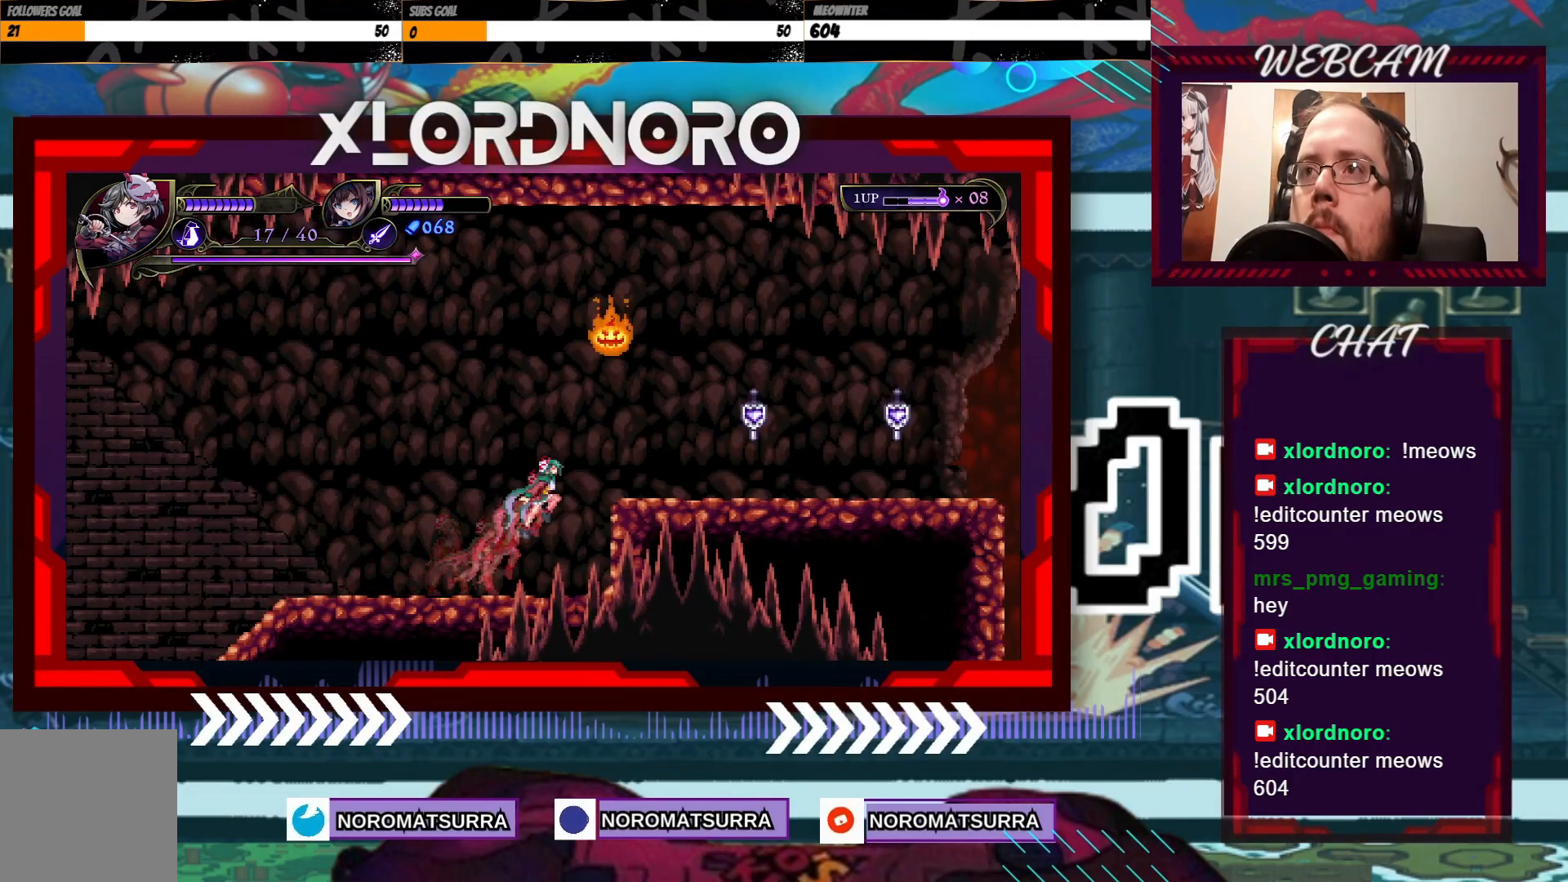
{"dt_ms": 500, "buttons": [], "left_stick": "right", "right_stick": "center", "events": [[183, "X", "down"], [383, "X", "up"]]}
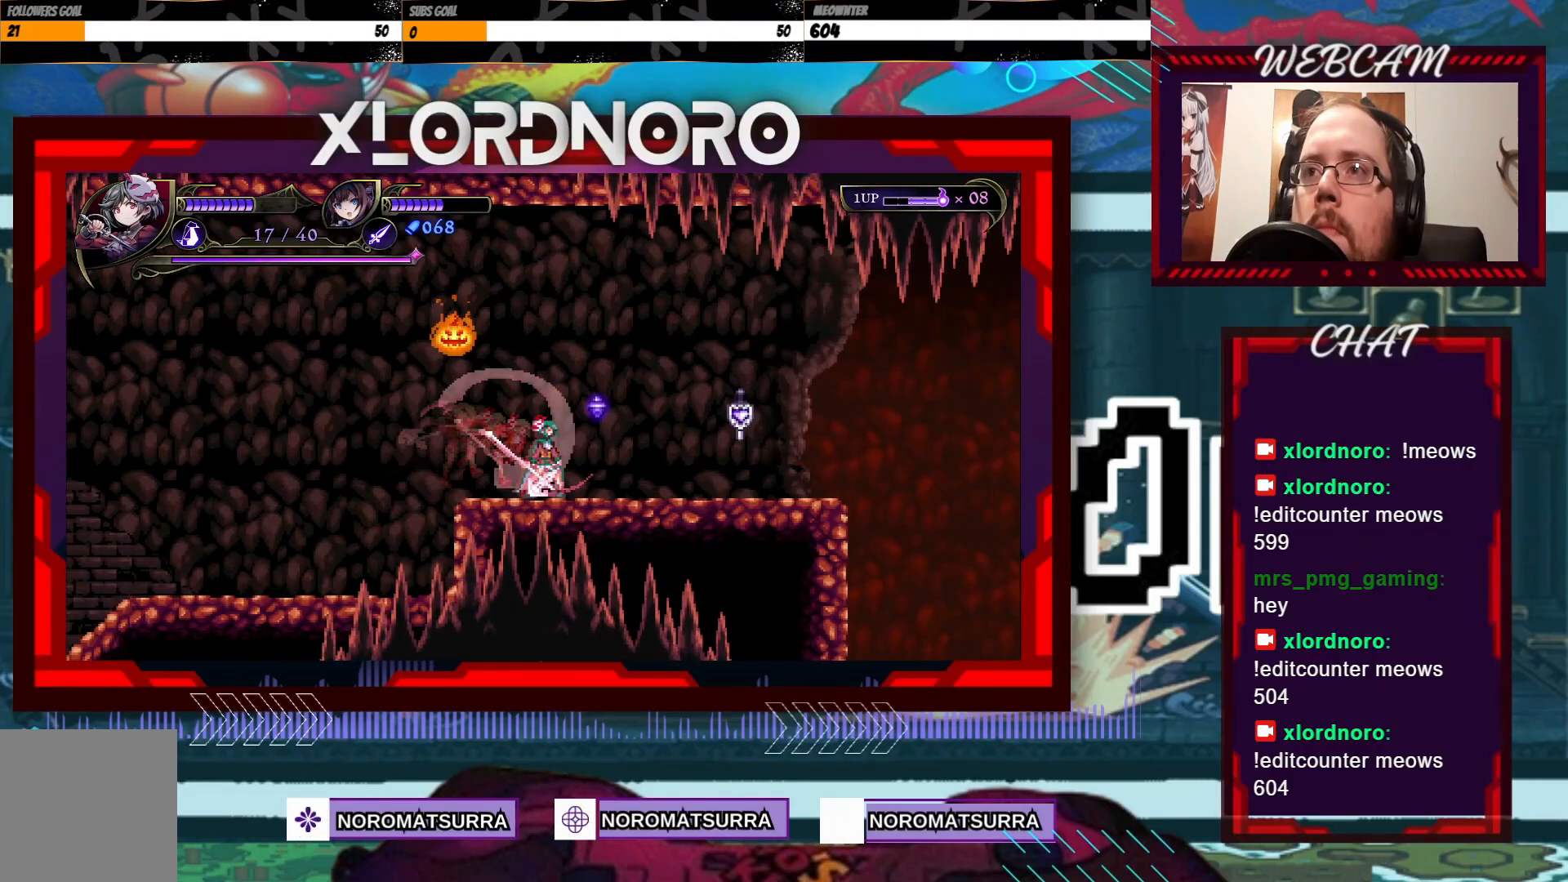
{"dt_ms": 500, "buttons": [], "left_stick": "left", "right_stick": "center", "events": [[367, "left_stick", "left"]]}
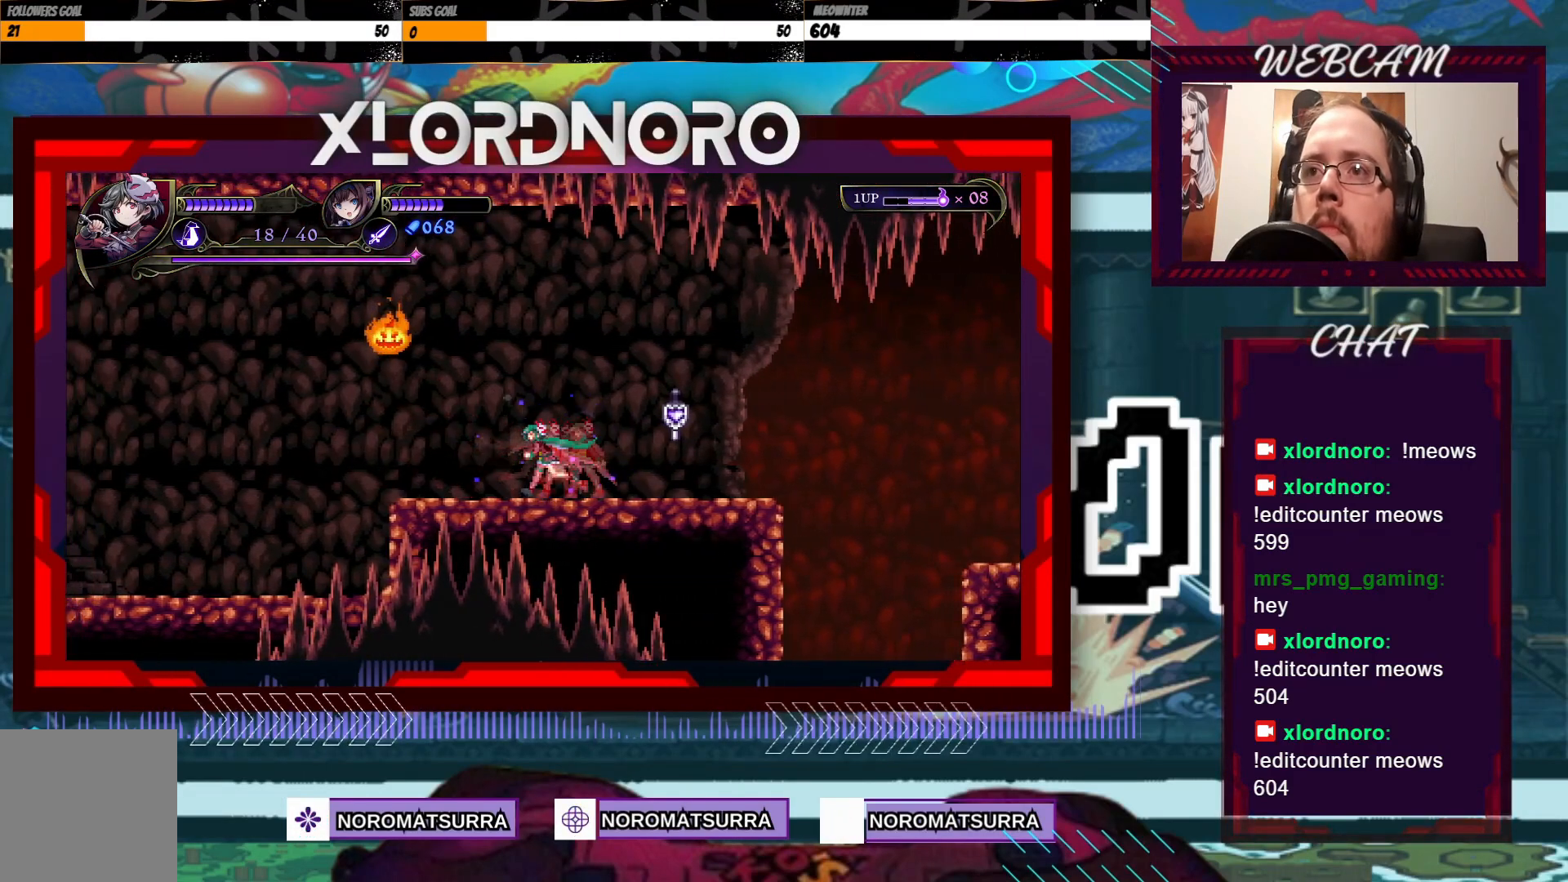
{"dt_ms": 500, "buttons": [], "left_stick": "right", "right_stick": "center", "events": [[133, "X", "down"], [183, "left_stick", "center"], [233, "X", "up"], [267, "left_stick", "right"], [317, "X", "down"], [433, "X", "up"]]}
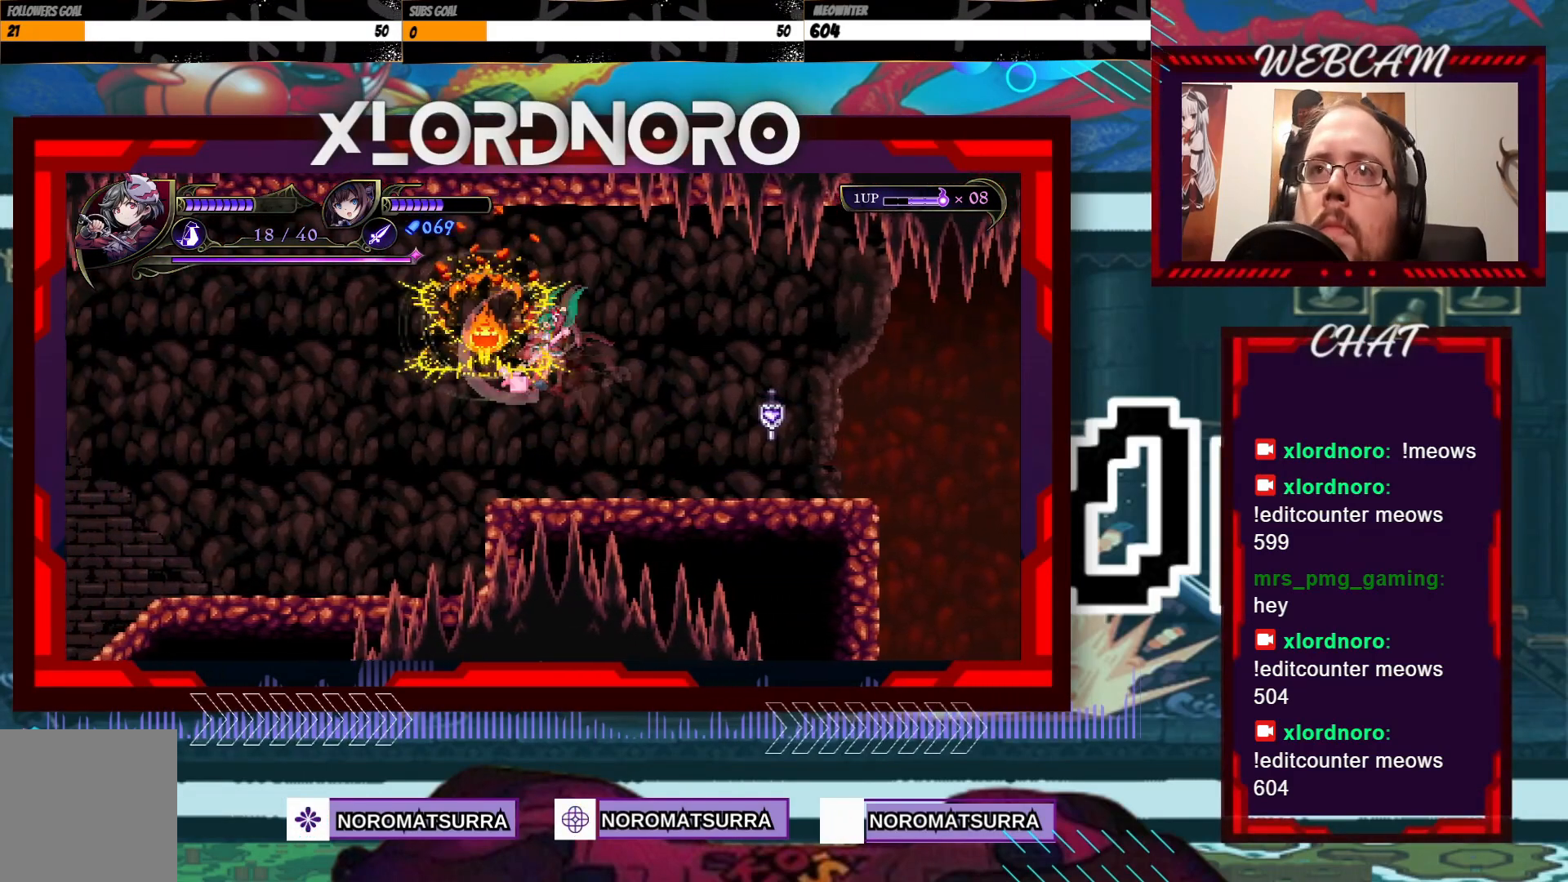
{"dt_ms": 500, "buttons": [], "left_stick": "right", "right_stick": "center", "events": [[217, "left_stick", "left"], [383, "left_stick", "right"]]}
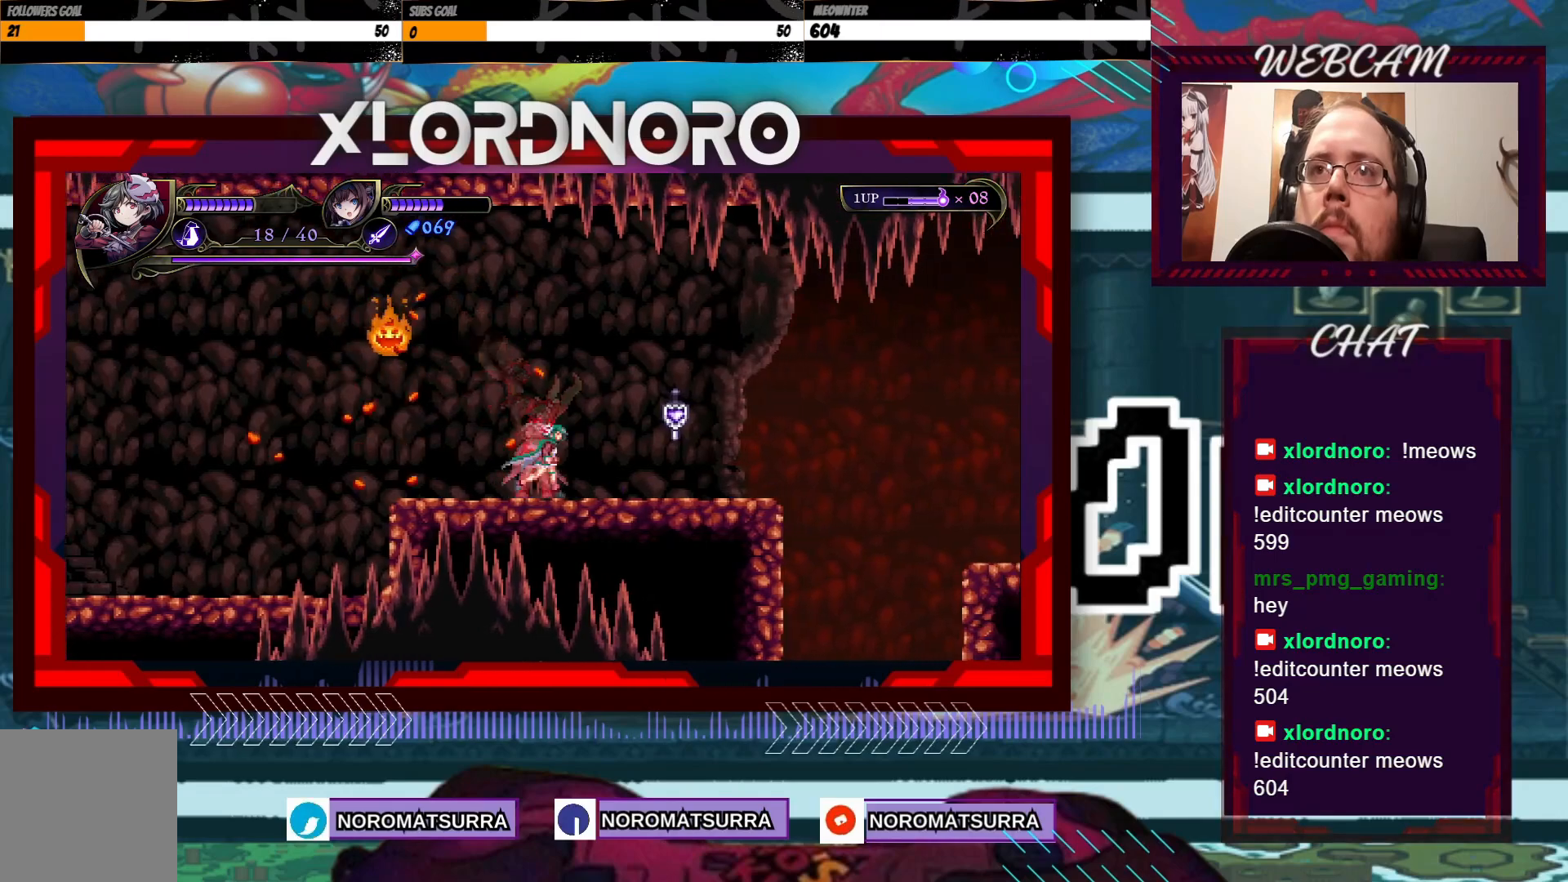
{"dt_ms": 500, "buttons": [], "left_stick": "left", "right_stick": "center", "events": [[217, "left_stick", "left"]]}
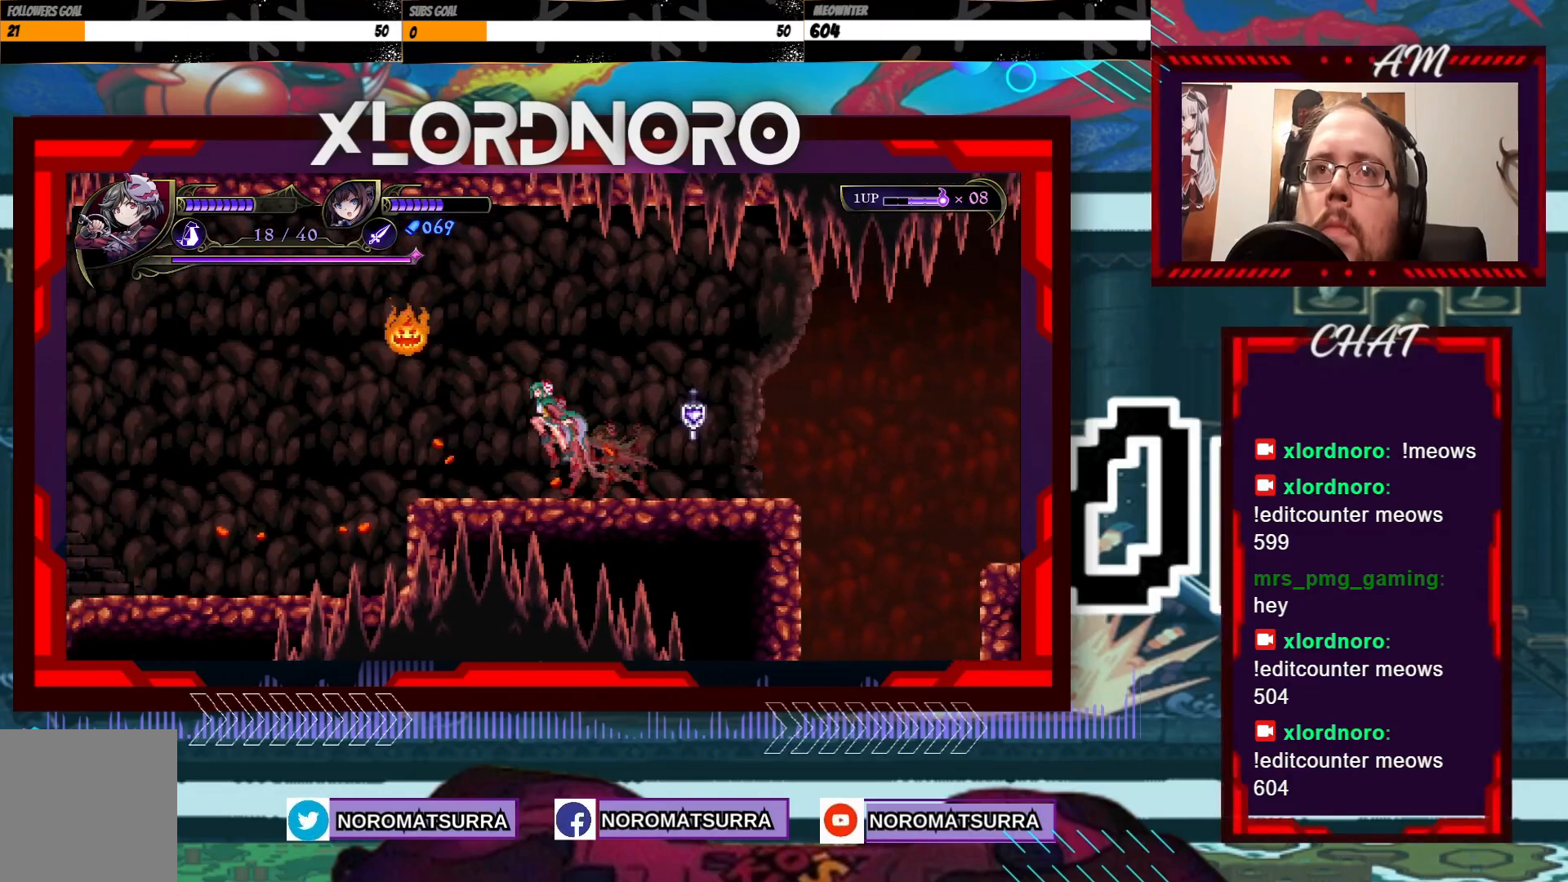
{"dt_ms": 500, "buttons": [], "left_stick": "right", "right_stick": "center", "events": [[33, "X", "down"], [133, "left_stick", "center"], [167, "X", "up"], [183, "left_stick", "right"], [233, "X", "down"], [317, "X", "up"]]}
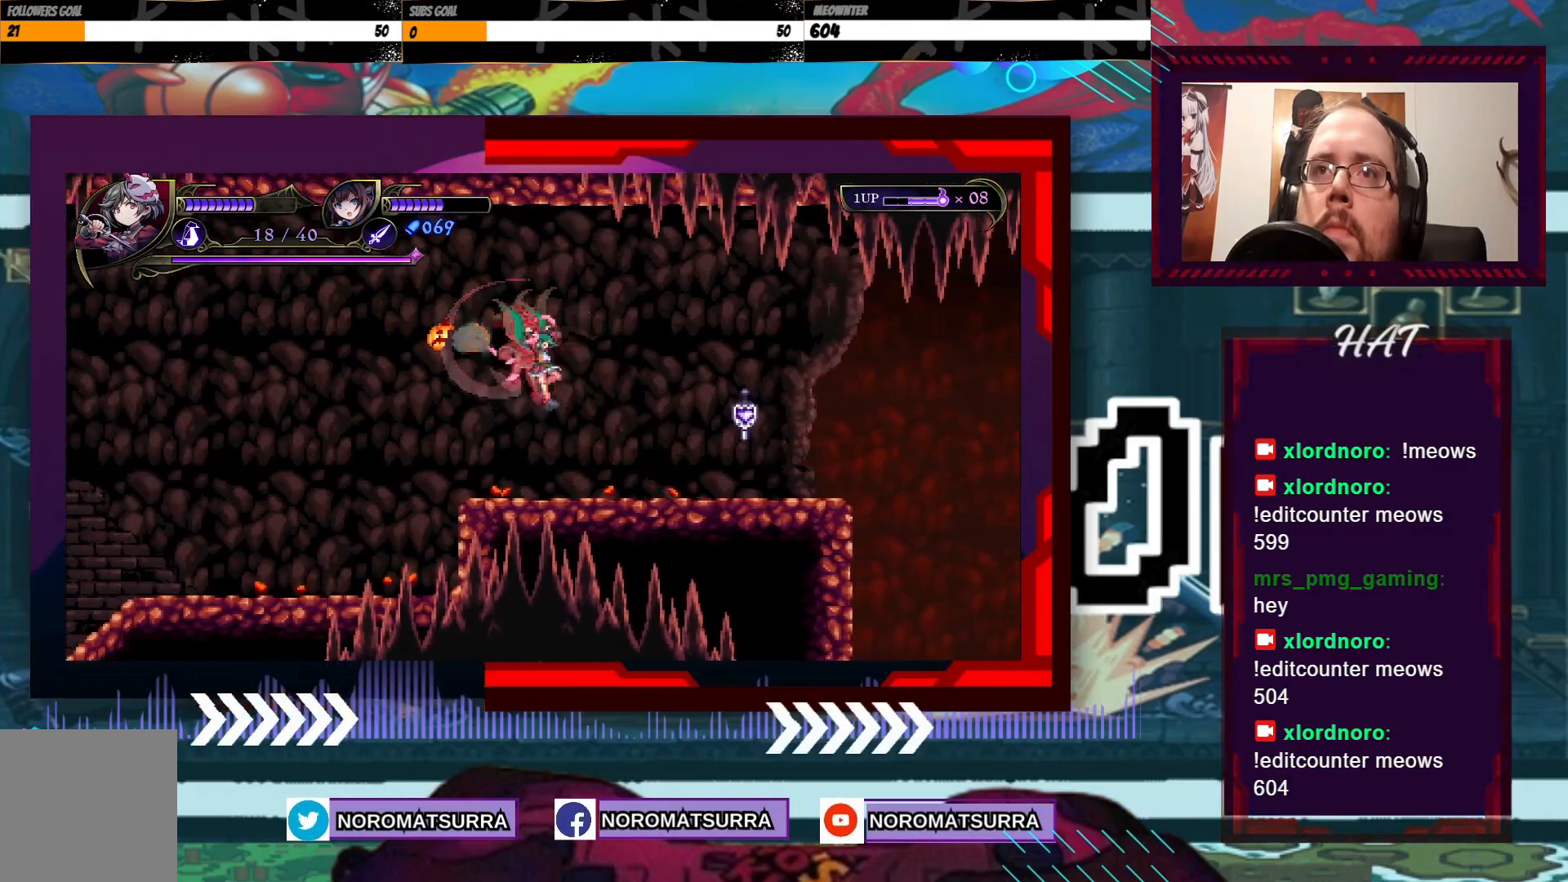
{"dt_ms": 500, "buttons": [], "left_stick": "right", "right_stick": "center", "events": [[67, "left_stick", "left"], [317, "left_stick", "center"], [433, "left_stick", "right"]]}
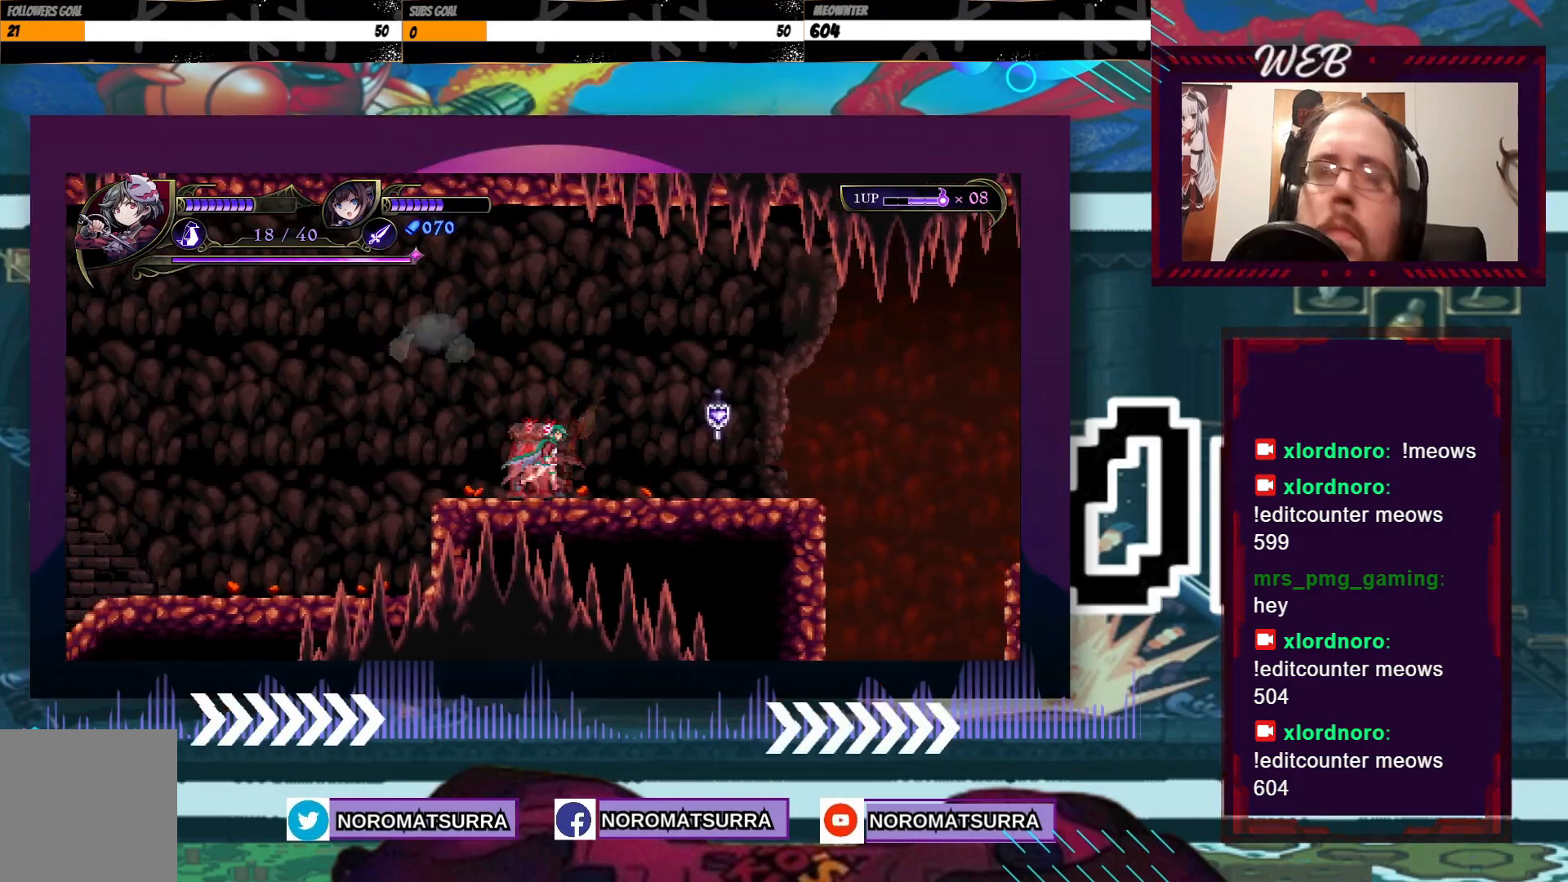
{"dt_ms": 500, "buttons": [], "left_stick": "center", "right_stick": "center", "events": [[283, "X", "down"], [317, "left_stick", "center"], [383, "X", "up"]]}
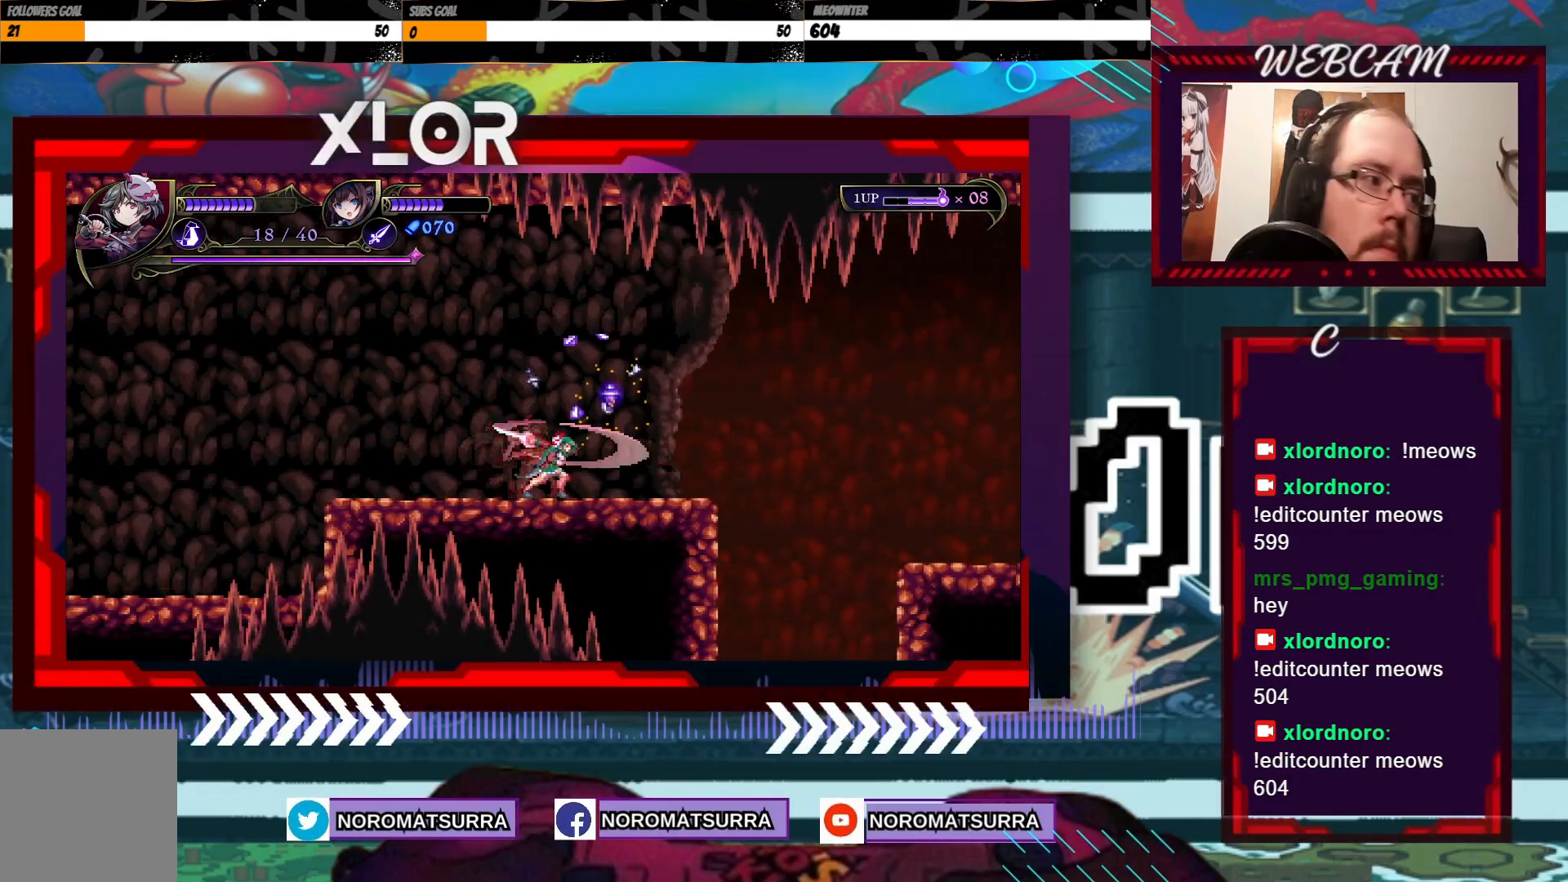
{"dt_ms": 500, "buttons": [], "left_stick": "center", "right_stick": "center", "events": []}
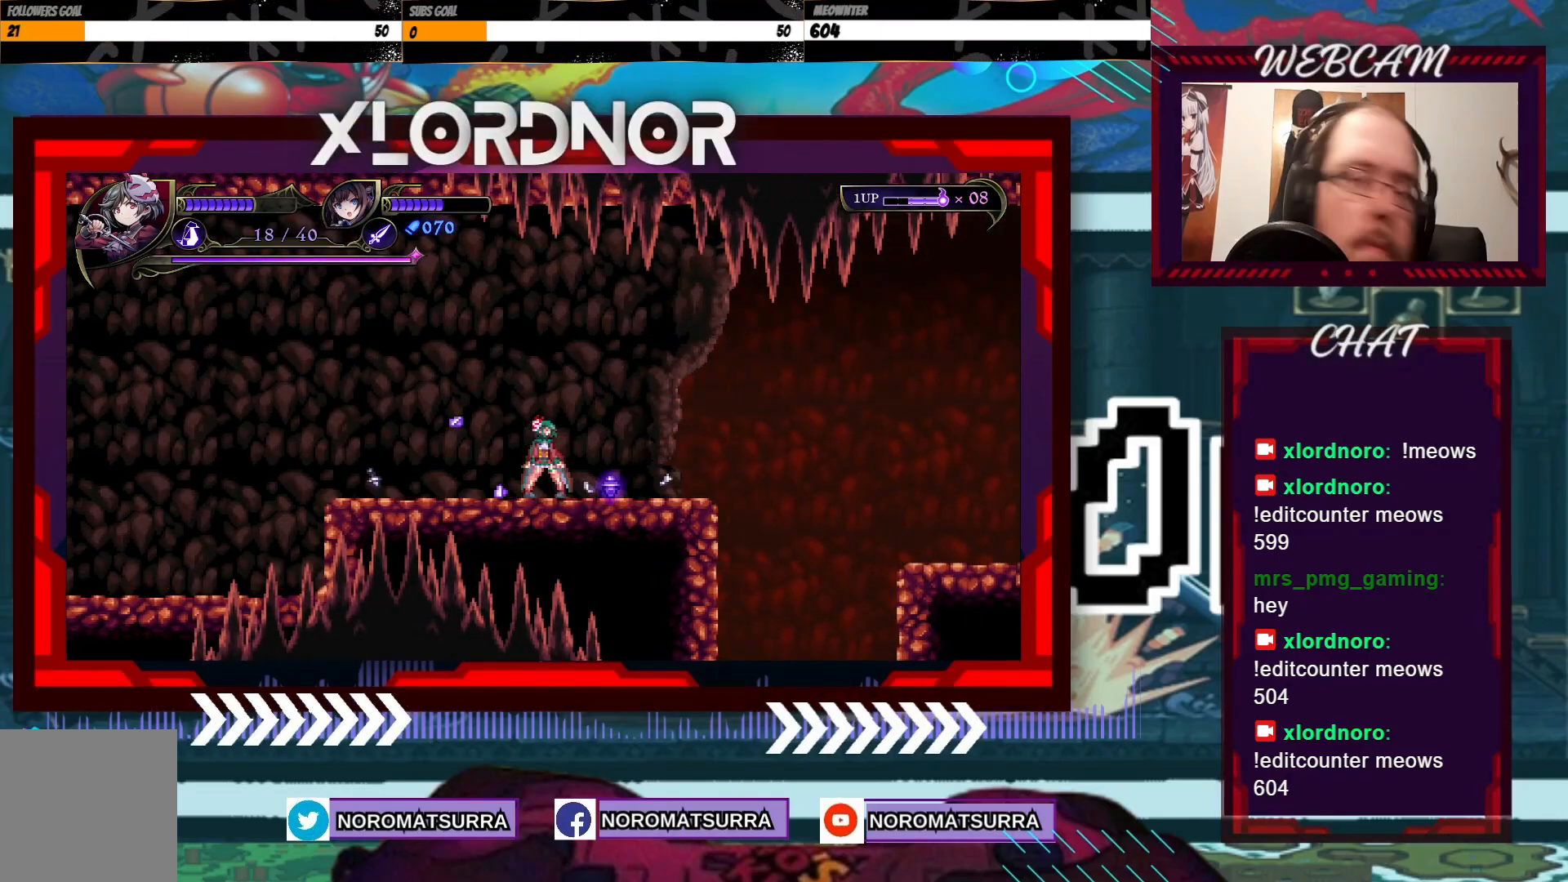
{"dt_ms": 500, "buttons": [], "left_stick": "right", "right_stick": "center", "events": [[117, "left_stick", "right"], [267, "left_stick", "center"], [467, "left_stick", "right"]]}
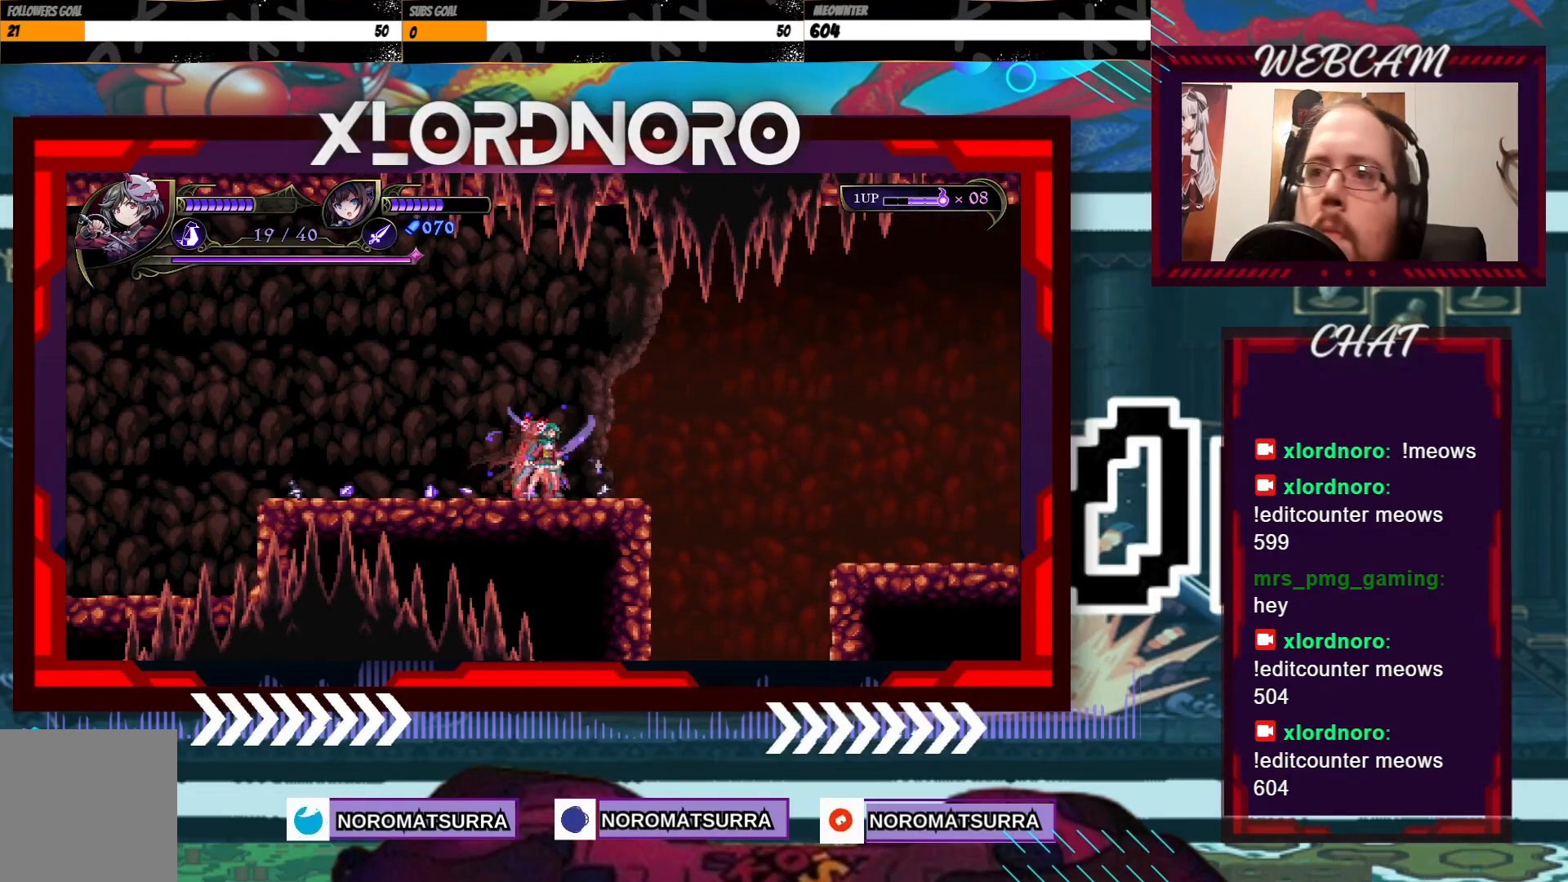
{"dt_ms": 500, "buttons": [], "left_stick": "right", "right_stick": "center", "events": [[83, "left_stick", "center"], [483, "left_stick", "right"]]}
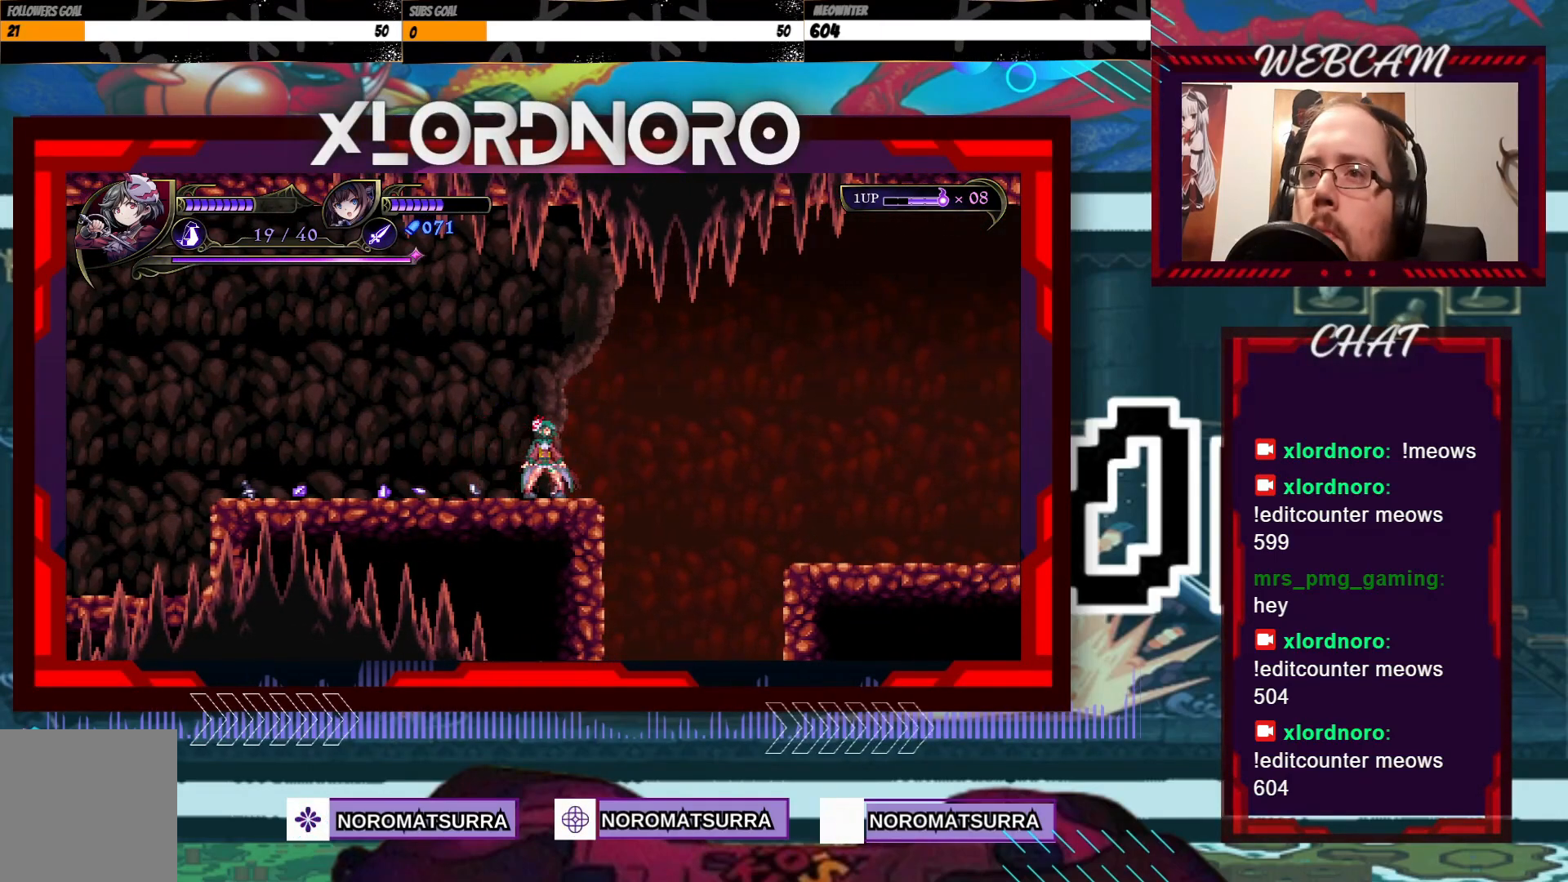
{"dt_ms": 500, "buttons": [], "left_stick": "right", "right_stick": "center", "events": []}
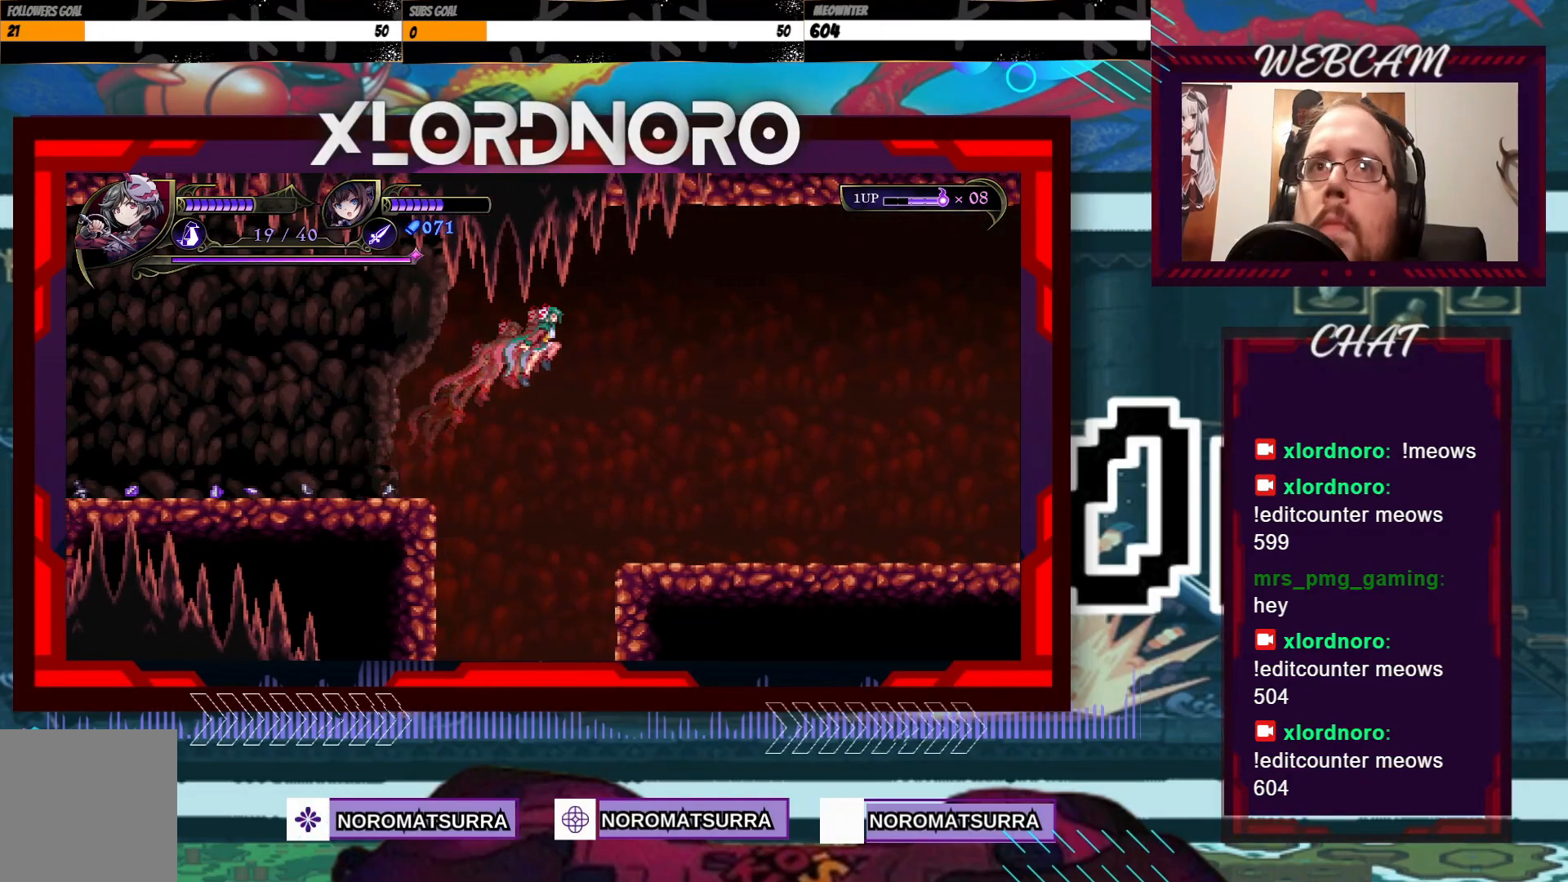
{"dt_ms": 500, "buttons": [], "left_stick": "right", "right_stick": "center", "events": []}
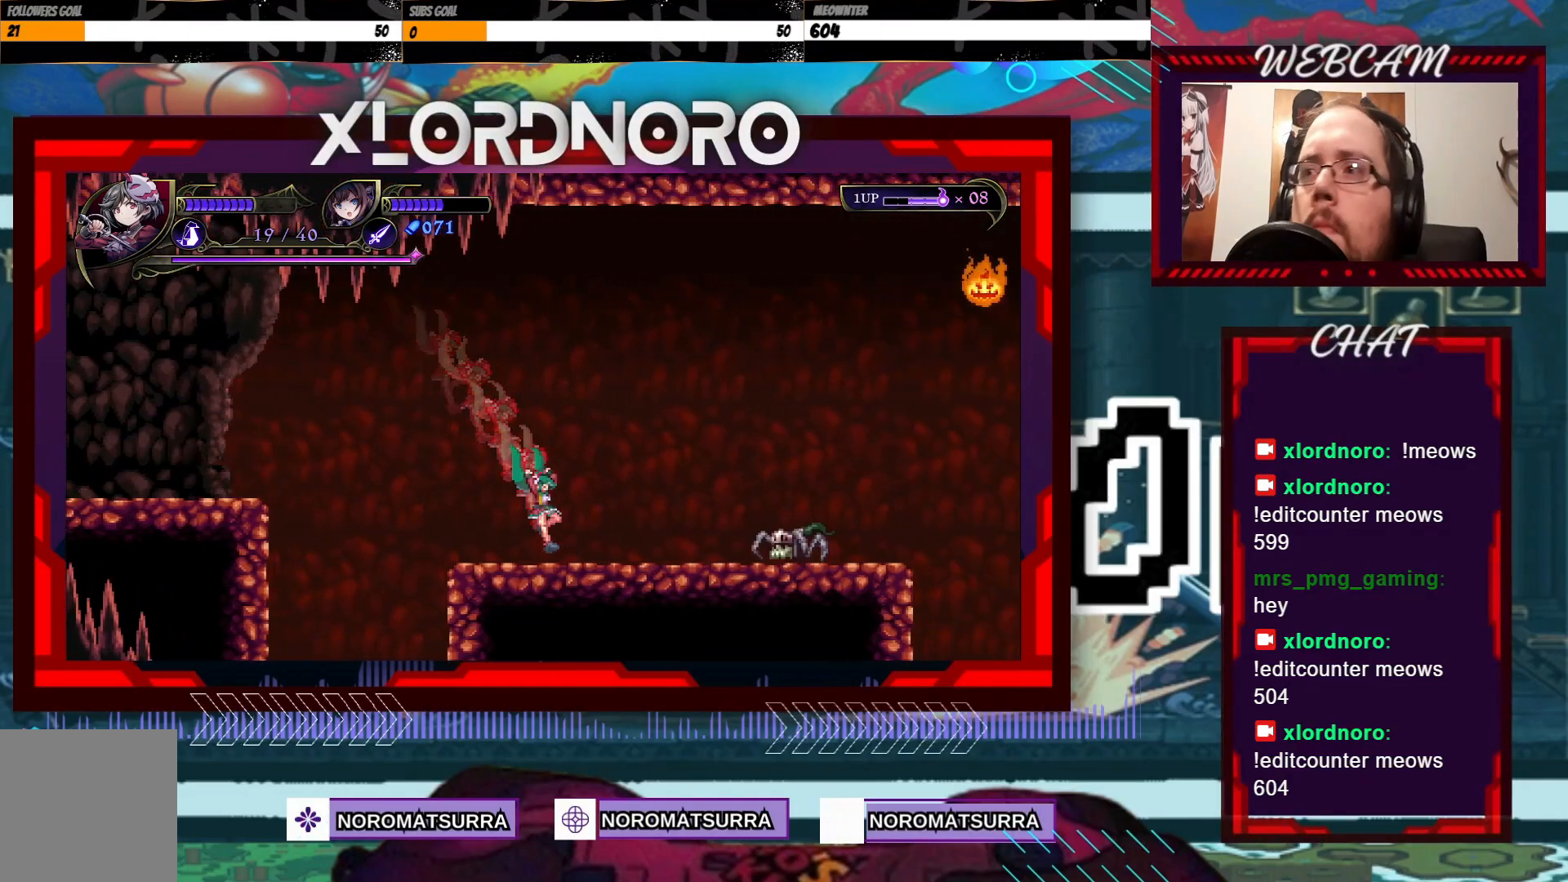
{"dt_ms": 1000, "buttons": [], "left_stick": "right", "right_stick": "center", "events": [[283, "X", "down"], [283, "left_stick", "down"], [383, "X", "up"], [433, "X", "down"], [517, "X", "up"], [683, "left_stick", "center"], [733, "left_stick", "right"]]}
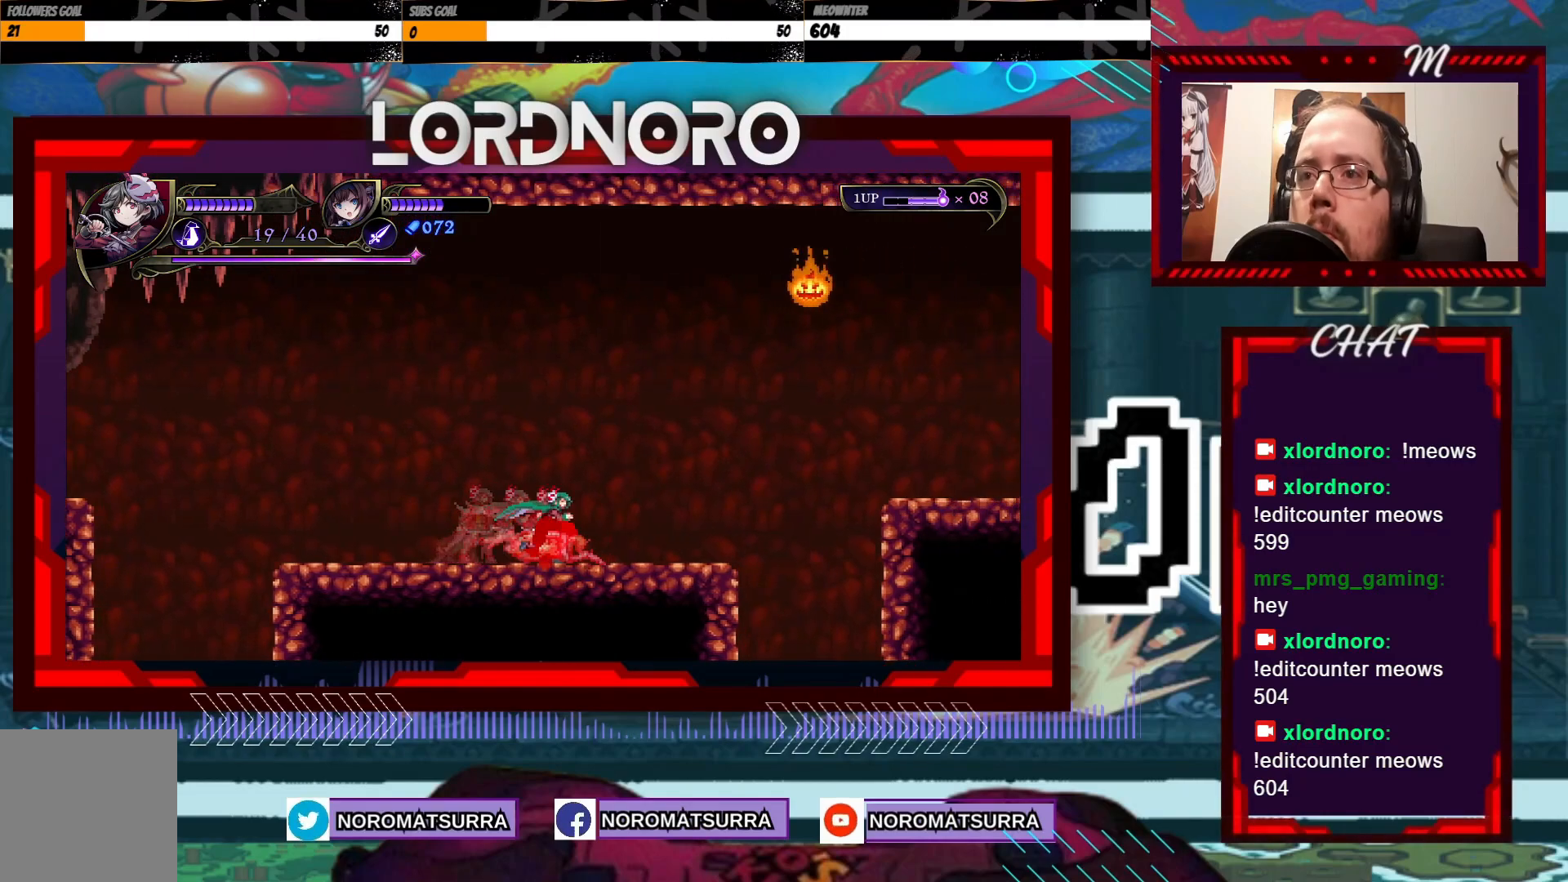
{"dt_ms": 500, "buttons": [], "left_stick": "center", "right_stick": "center", "events": [[117, "left_stick", "center"]]}
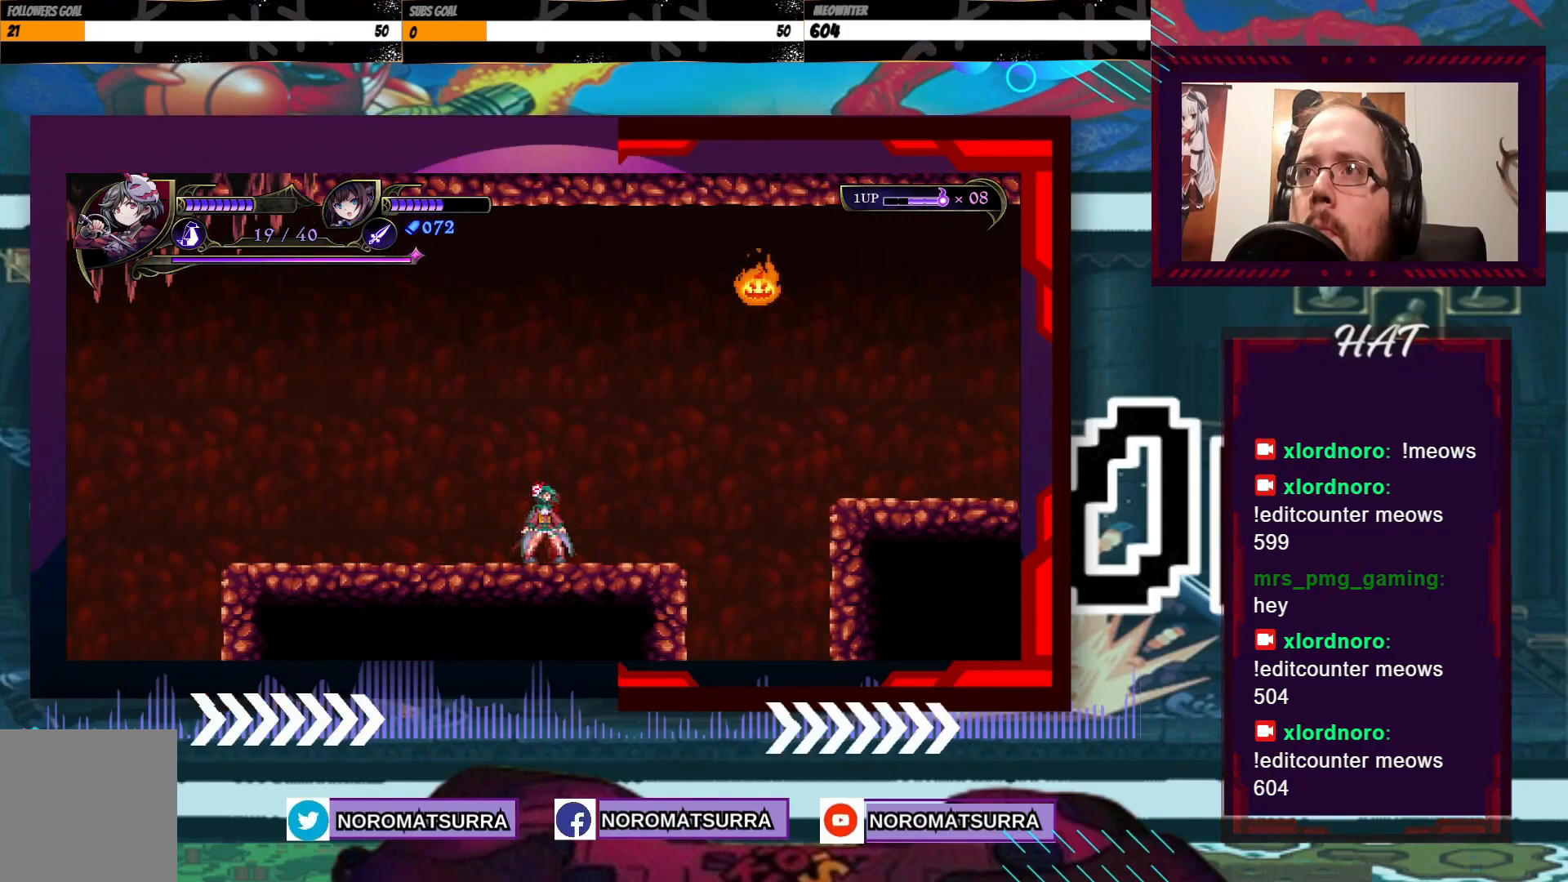
{"dt_ms": 500, "buttons": [], "left_stick": "left", "right_stick": "center", "events": [[217, "left_stick", "left"]]}
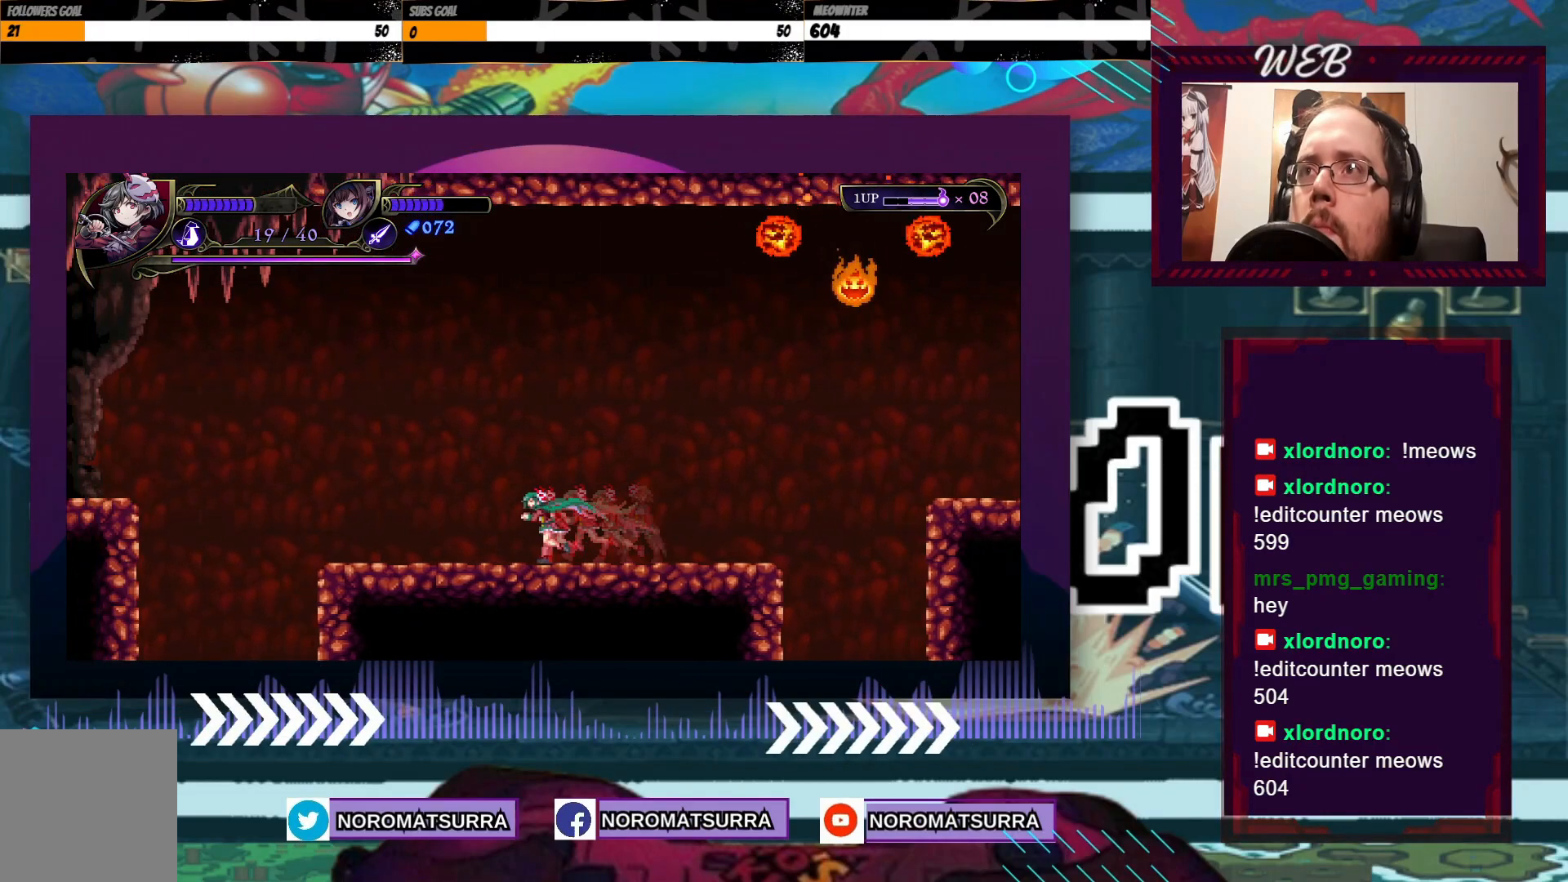
{"dt_ms": 500, "buttons": [], "left_stick": "center", "right_stick": "center", "events": [[17, "left_stick", "center"]]}
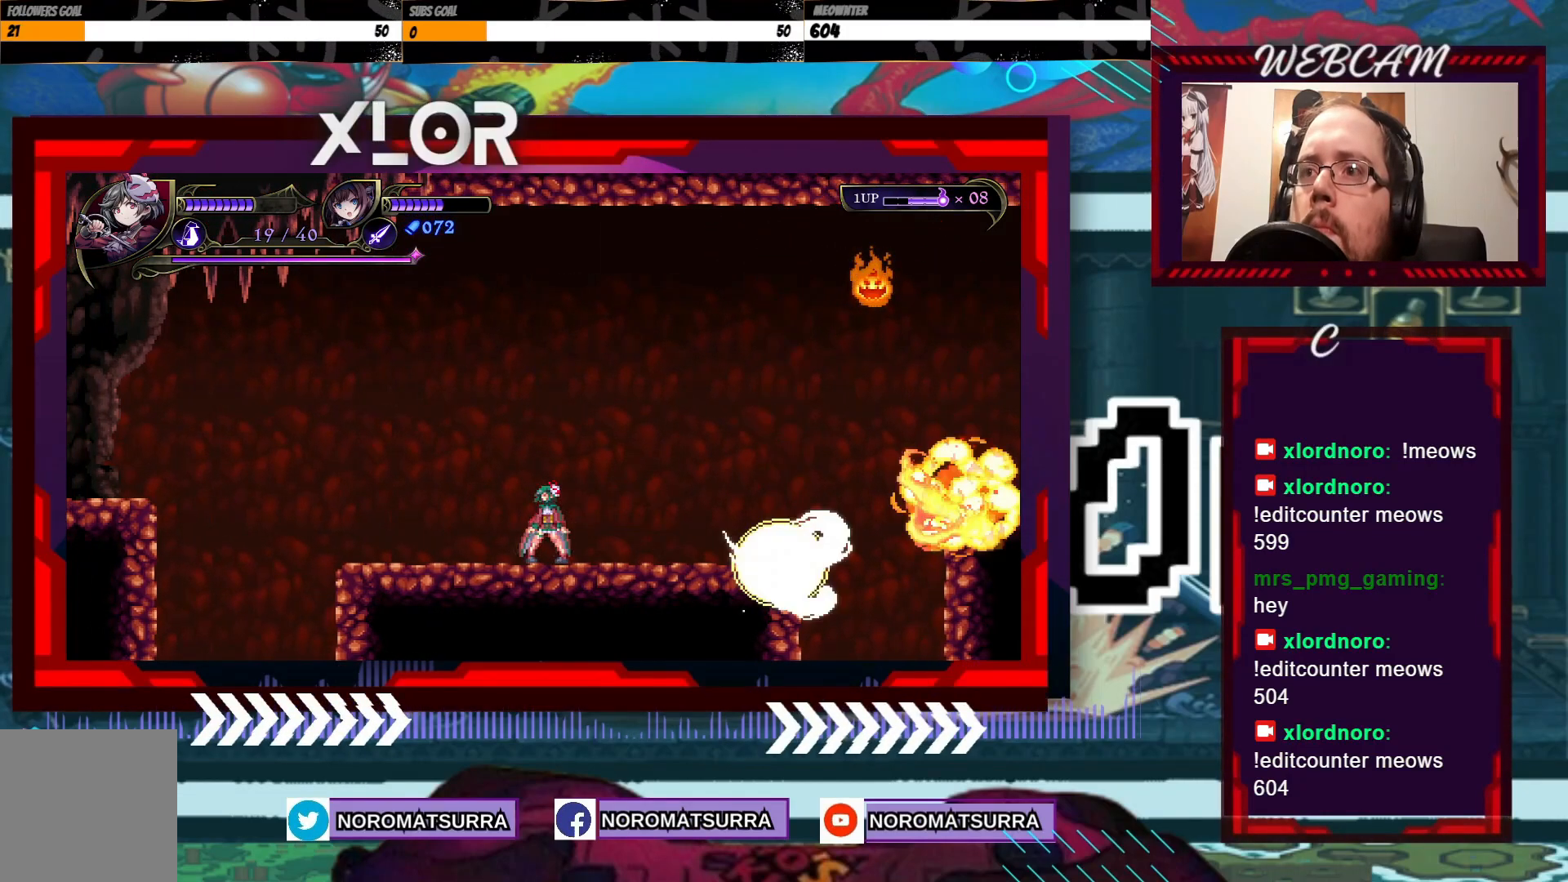
{"dt_ms": 500, "buttons": [], "left_stick": "right", "right_stick": "center", "events": [[133, "left_stick", "right"], [333, "left_stick", "center"], [483, "left_stick", "right"]]}
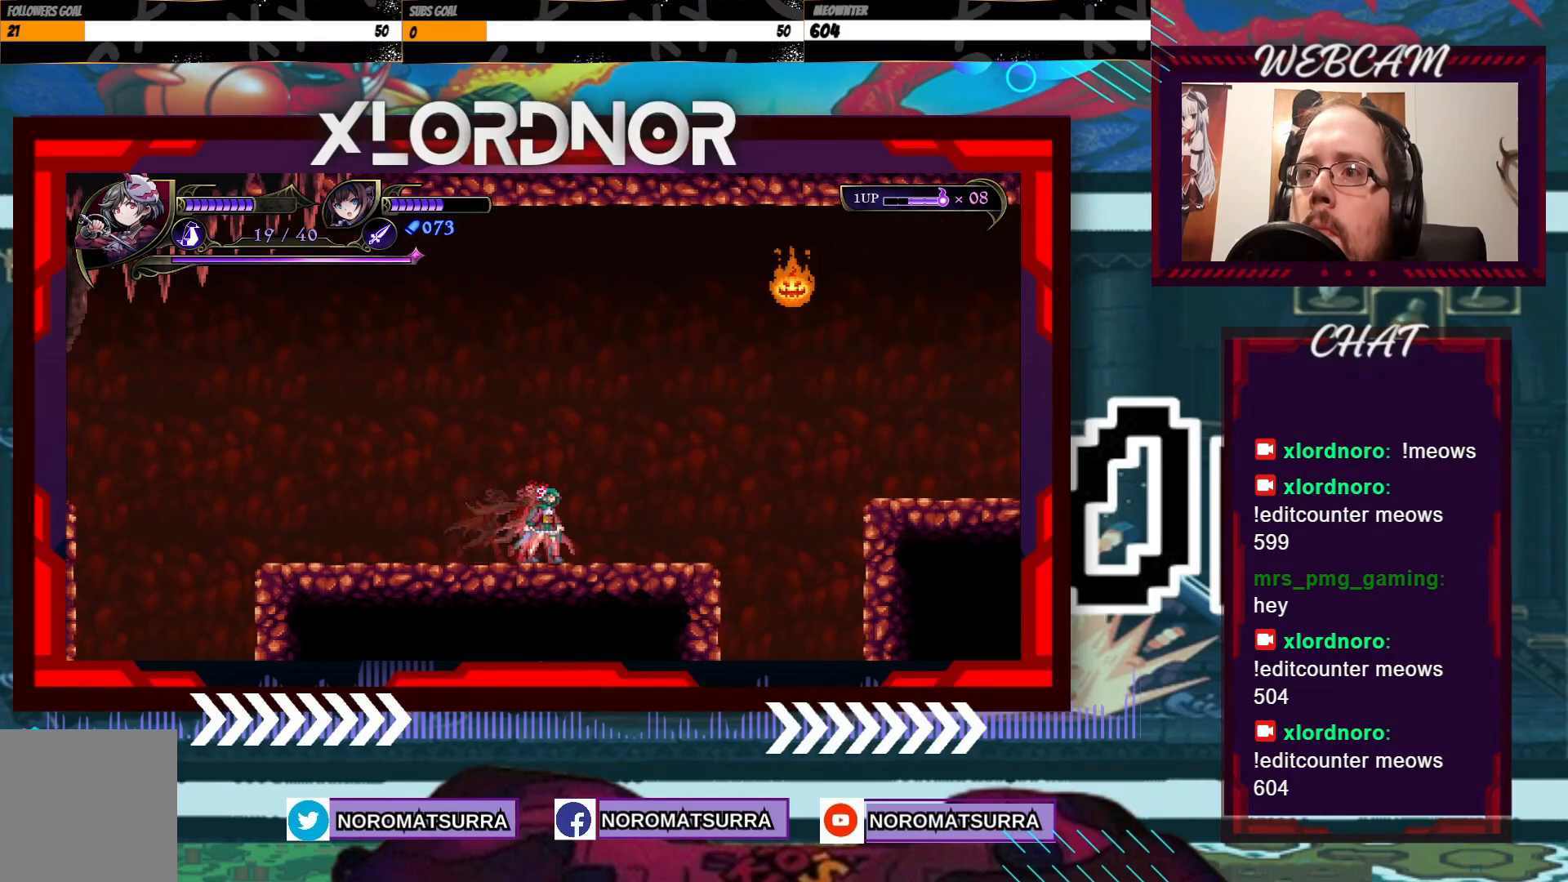
{"dt_ms": 500, "buttons": [], "left_stick": "right", "right_stick": "center", "events": []}
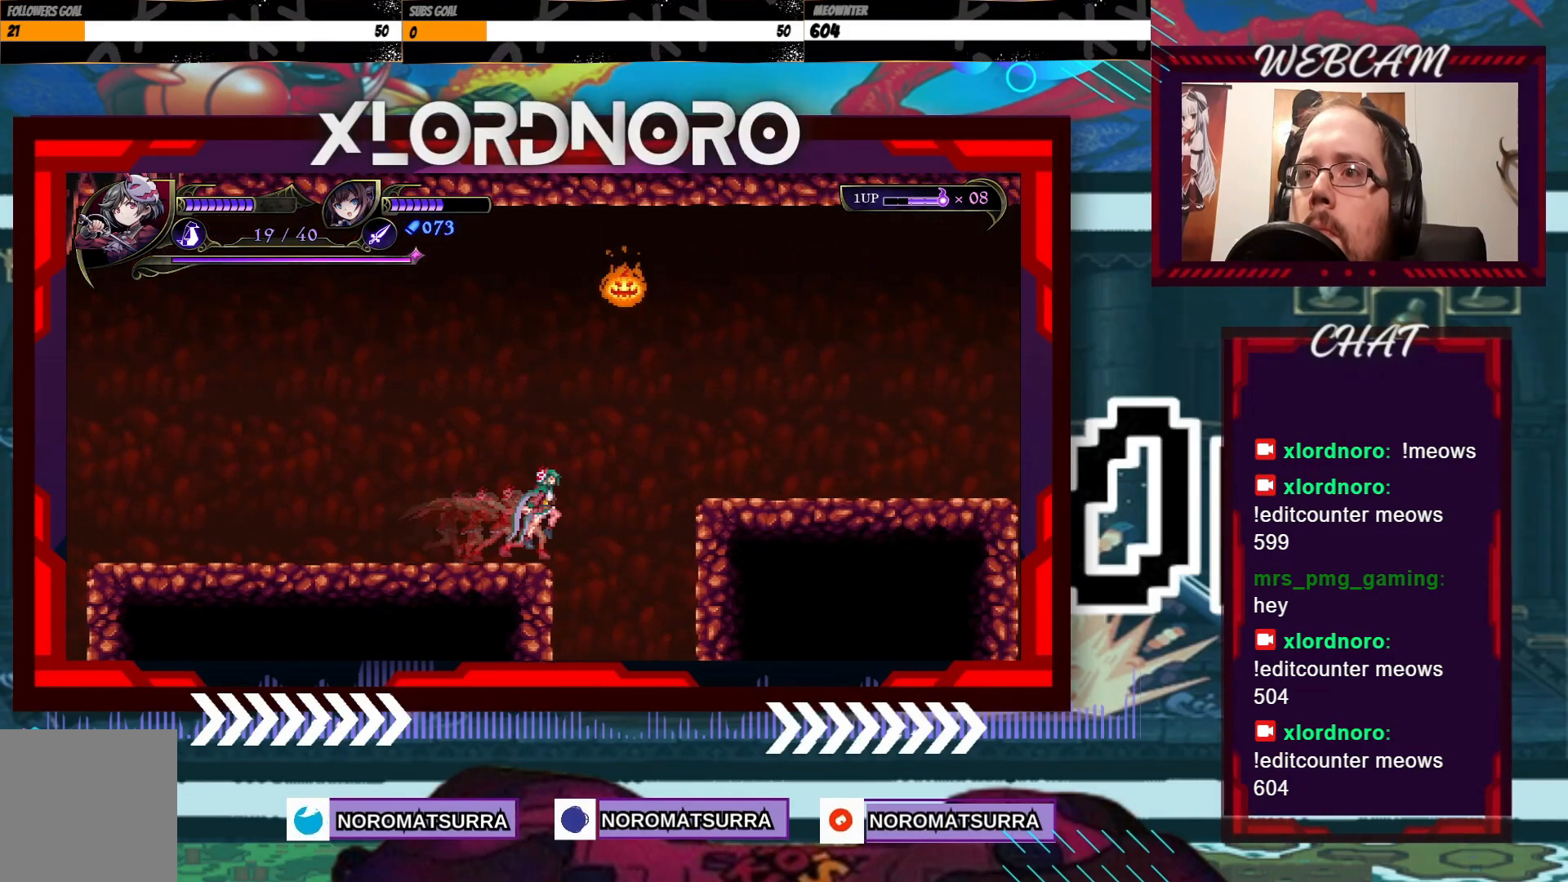
{"dt_ms": 500, "buttons": [], "left_stick": "right", "right_stick": "center", "events": []}
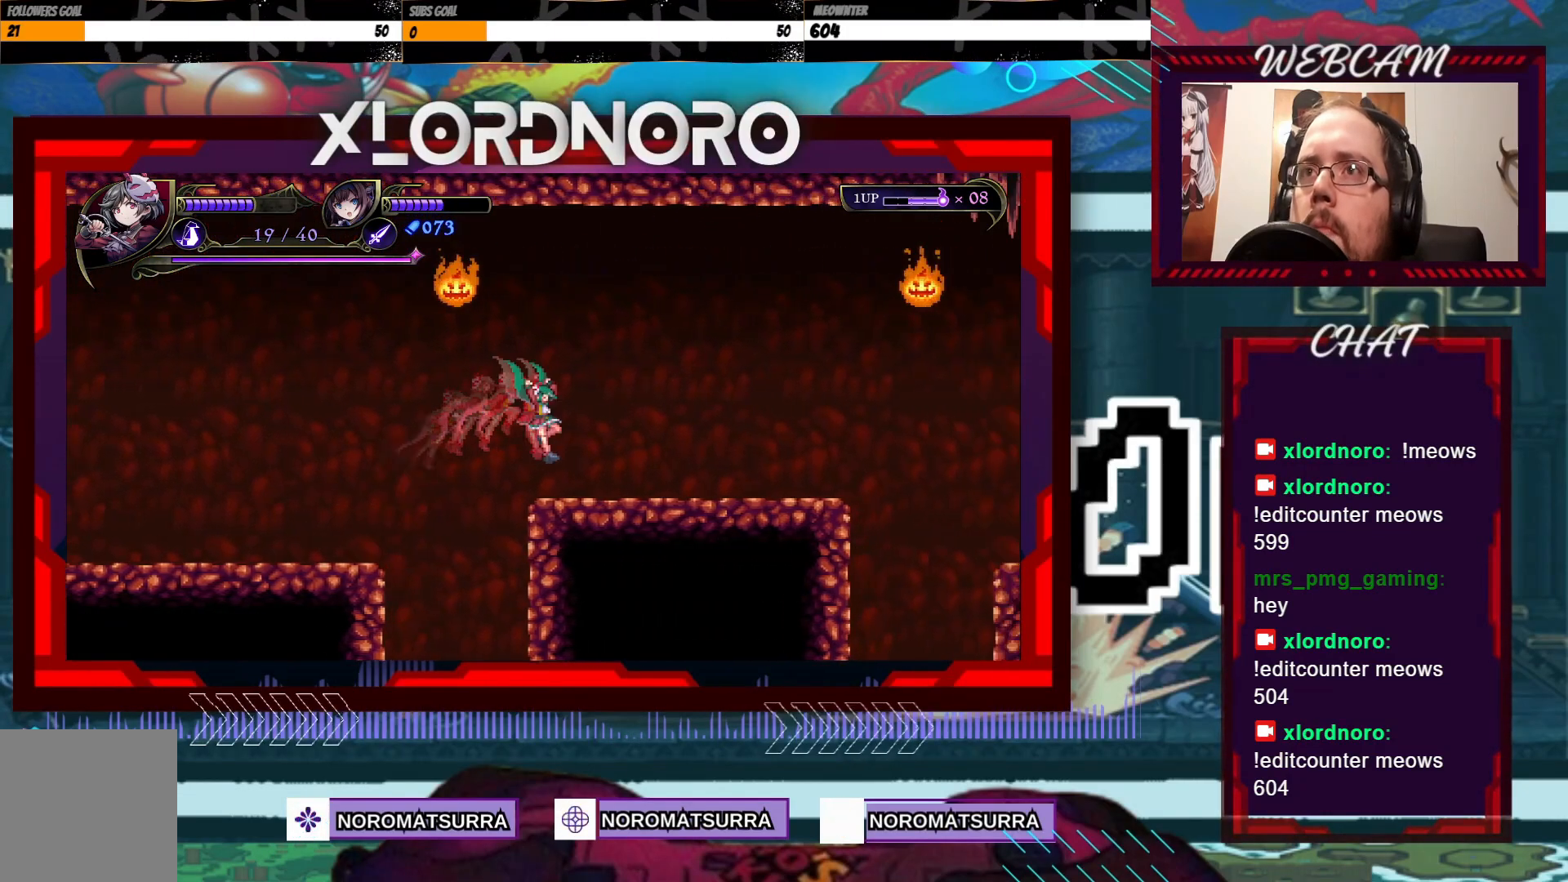
{"dt_ms": 500, "buttons": [], "left_stick": "right", "right_stick": "center", "events": []}
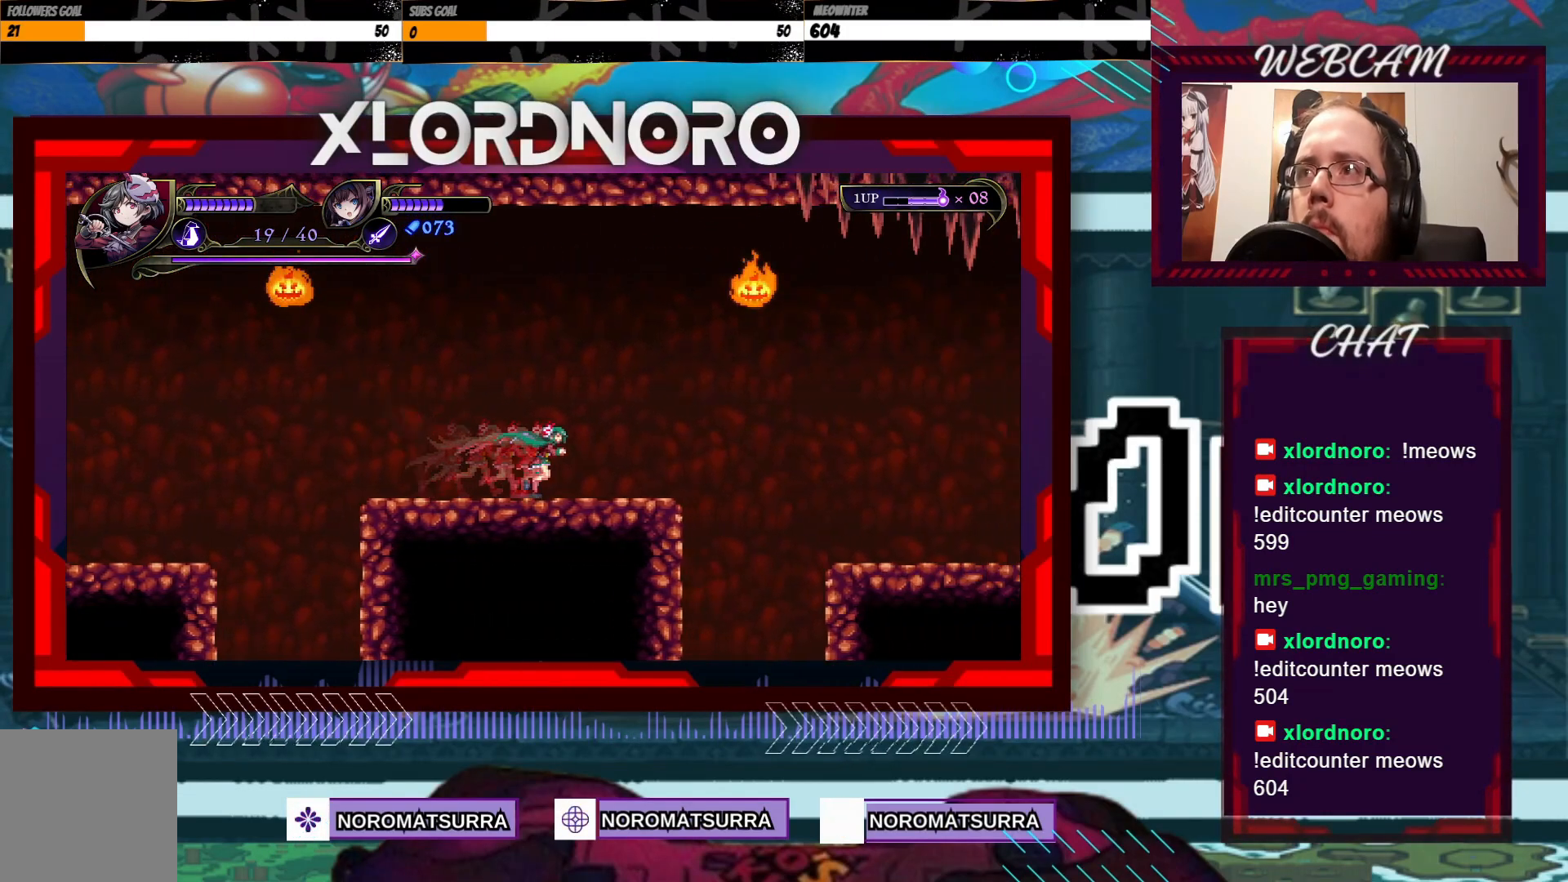
{"dt_ms": 500, "buttons": [], "left_stick": "left", "right_stick": "center", "events": [[83, "left_stick", "center"], [433, "left_stick", "left"]]}
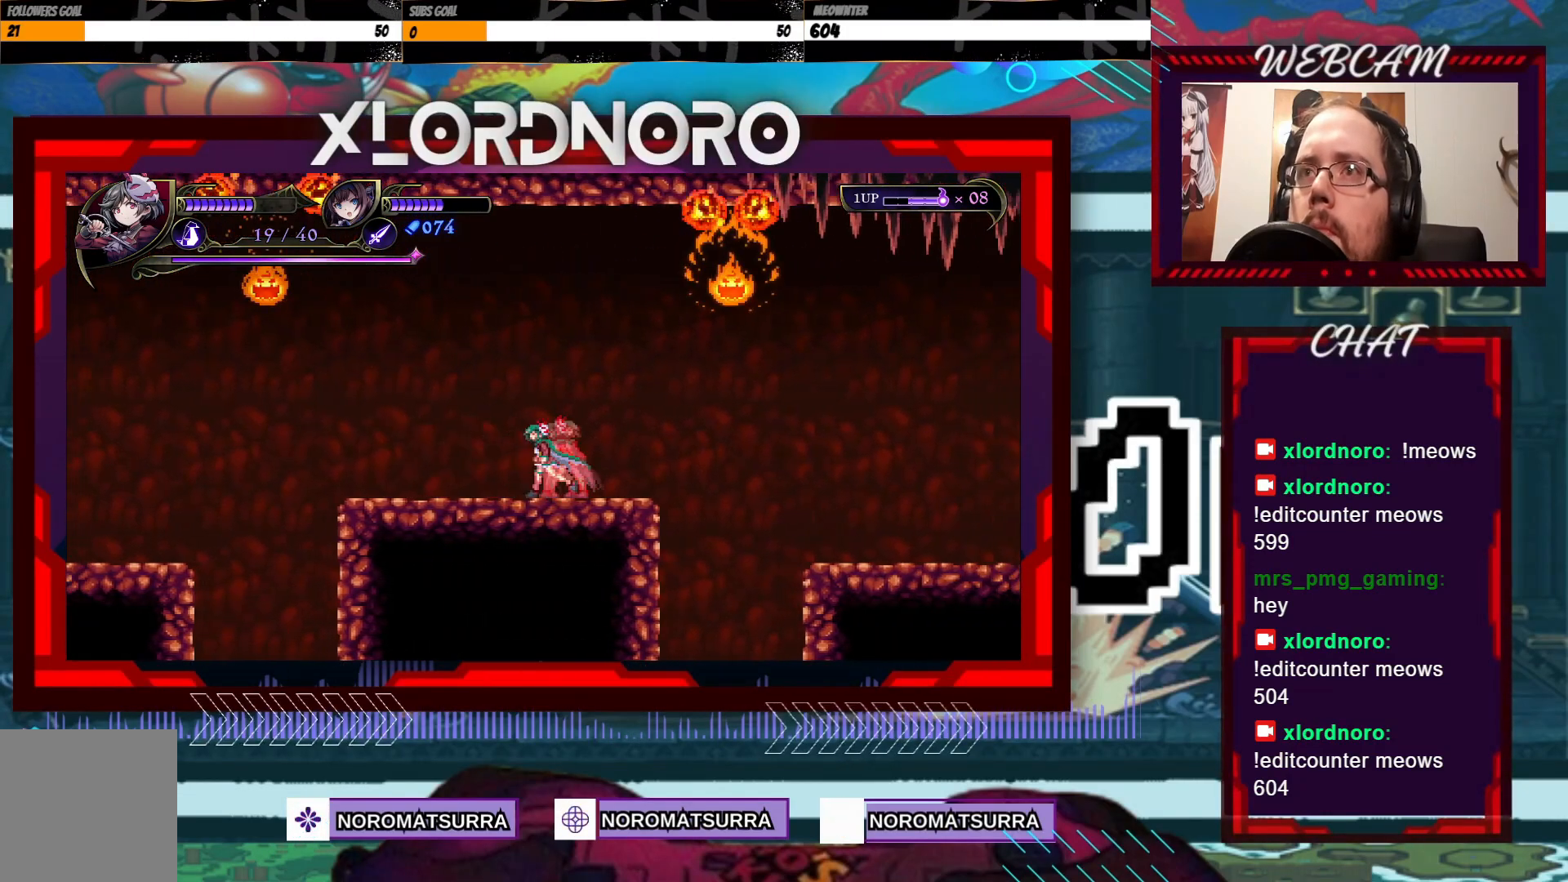
{"dt_ms": 500, "buttons": [], "left_stick": "center", "right_stick": "center", "events": [[83, "left_stick", "center"]]}
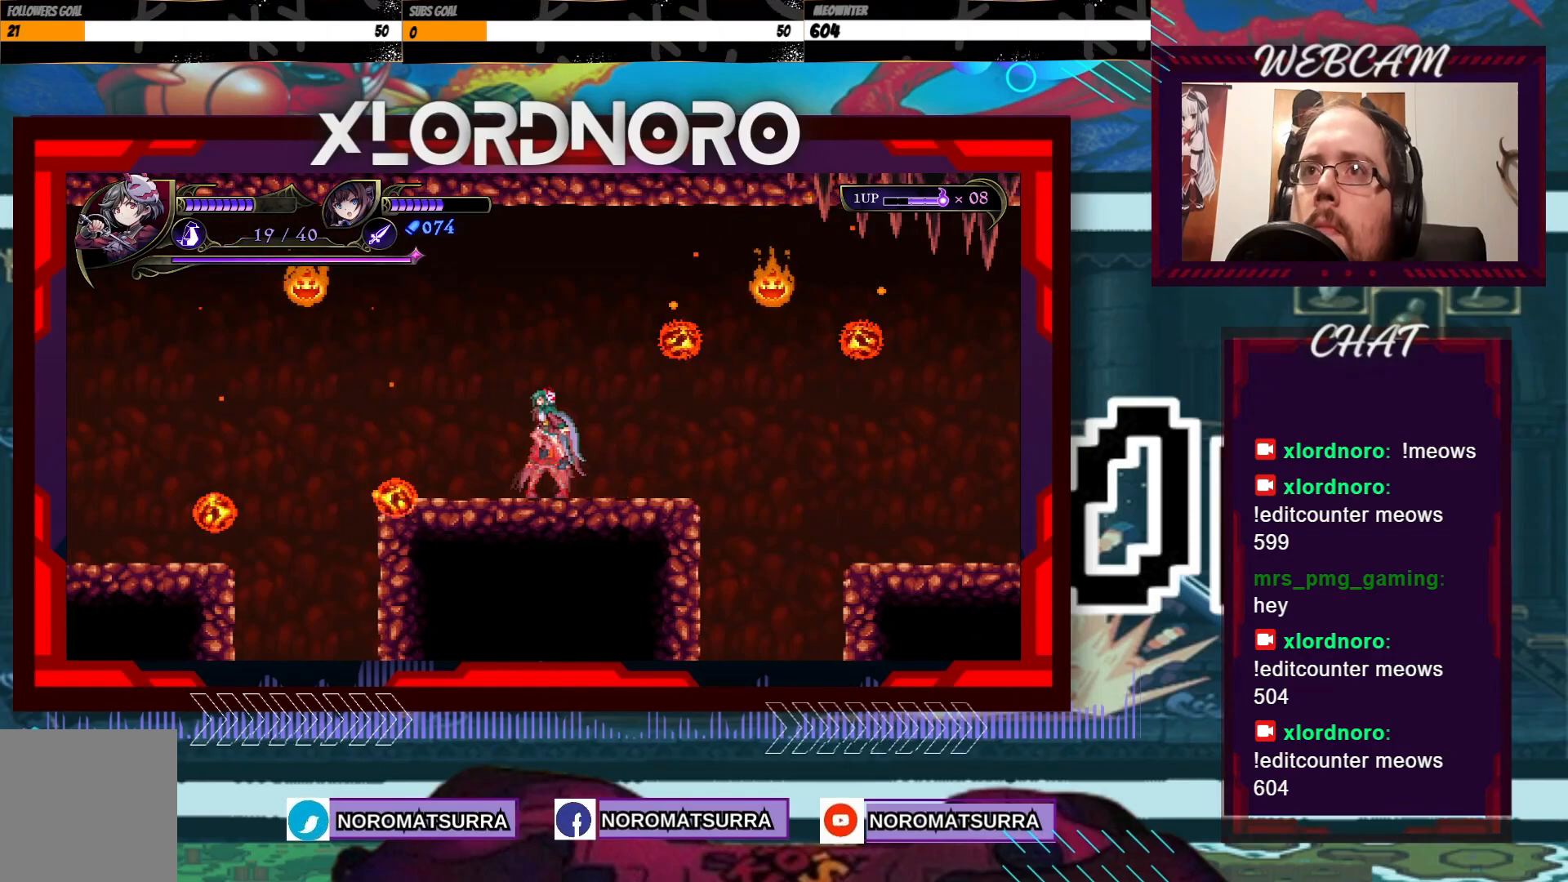
{"dt_ms": 500, "buttons": [], "left_stick": "center", "right_stick": "center", "events": []}
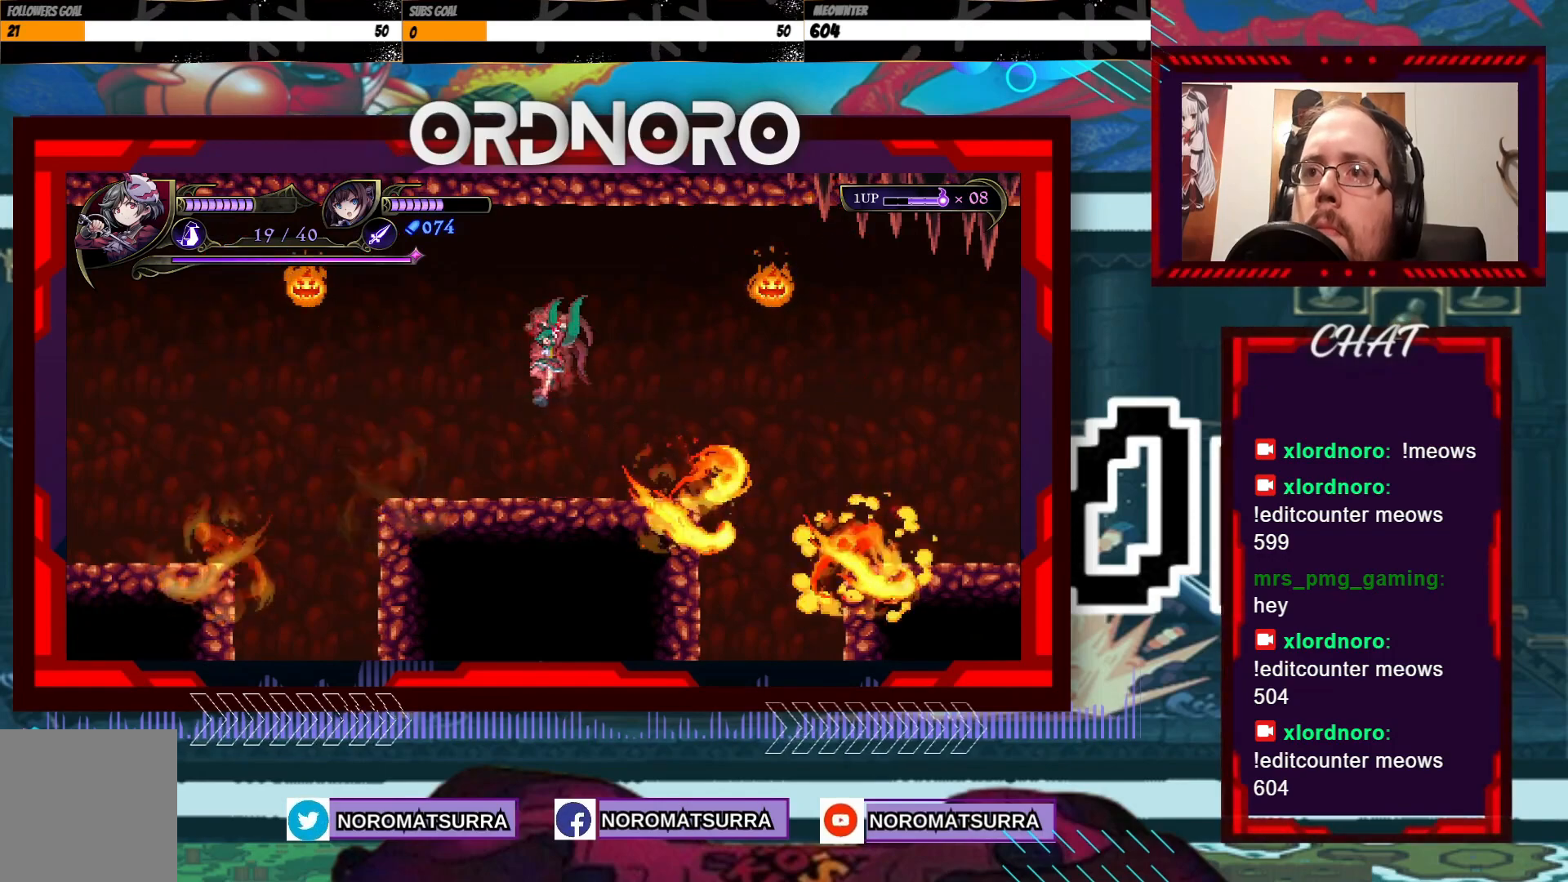
{"dt_ms": 500, "buttons": [], "left_stick": "right", "right_stick": "center", "events": [[283, "left_stick", "right"]]}